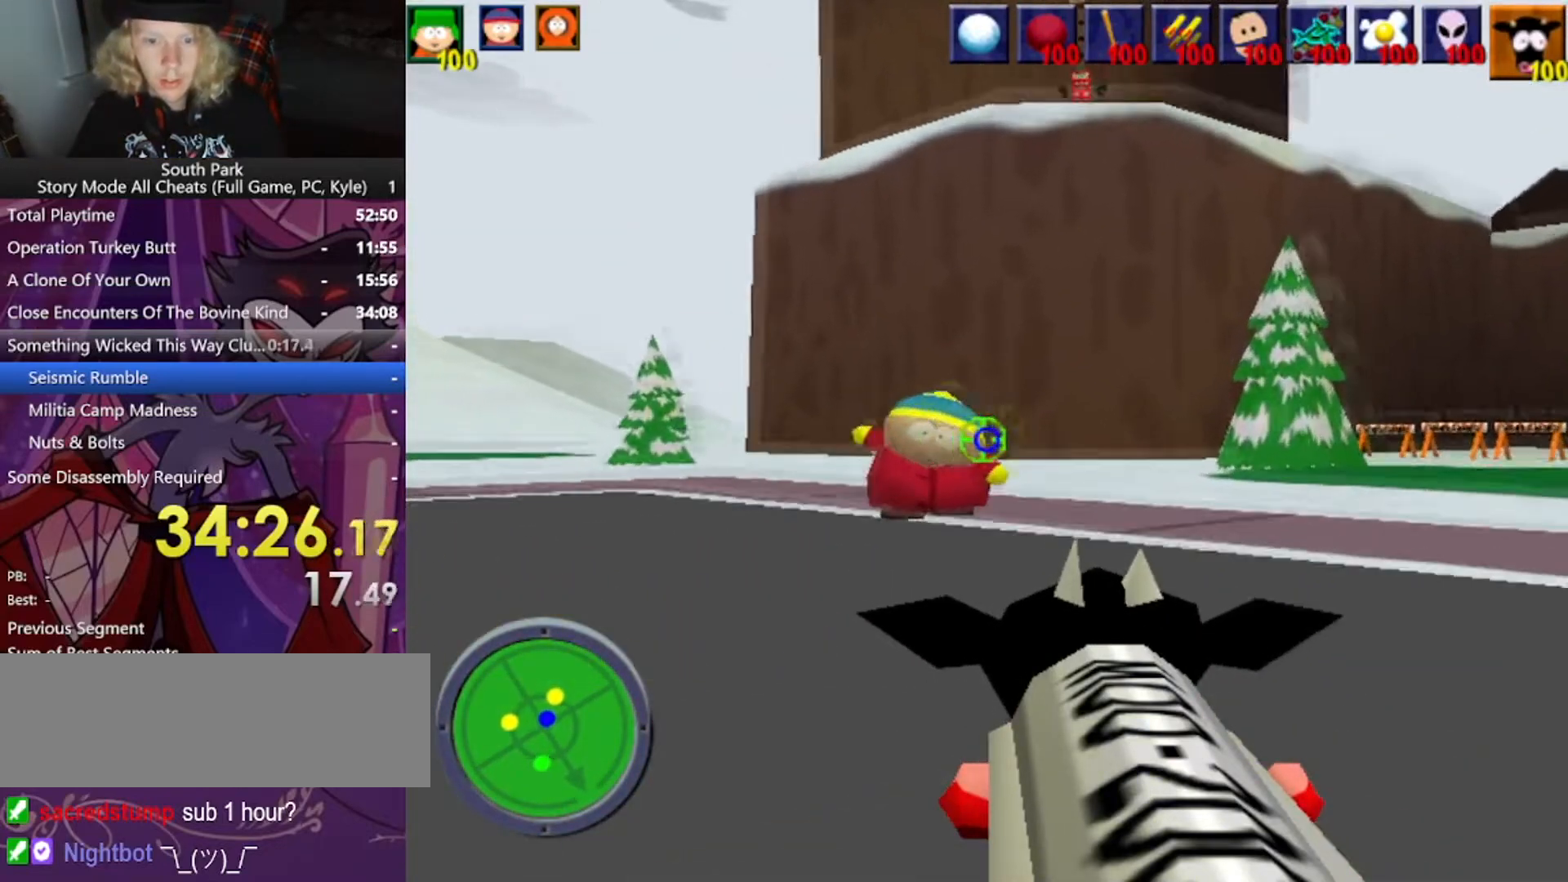
Gameplay with keyboard and mouse; each line is a JSON object with the keys and mouse buttons held at the frame after it. "events" lists presses ("down") and releases ("up") of "1", "2", "3", "4", "5", "a", "alt", "b", "c", "ctrl", "d", "e", "f", "g", "q", "r", "s", "shift", "space", "t", "tab", "tilde", "v", "w", "x", "z", "mouse_left", "mouse_wheel", "mouse_right", "mouse_mb4" and "mouse_mb5" between this image and that frame as [ms after this image, input, new state], when the widget could be followed in between. "mouse_left", "mouse_wheel", "mouse_right", "mouse_mb4", "mouse_mb5" = the "left", "wheel", "right", "mb4", "mb5" buttons of the "mouse" list. No other keys are recorded. "wheel" means that the mouse wheel is clicked or scrolled. Mouse movement is not recorded.
{"keys": ["w"], "mouse": [], "events": []}
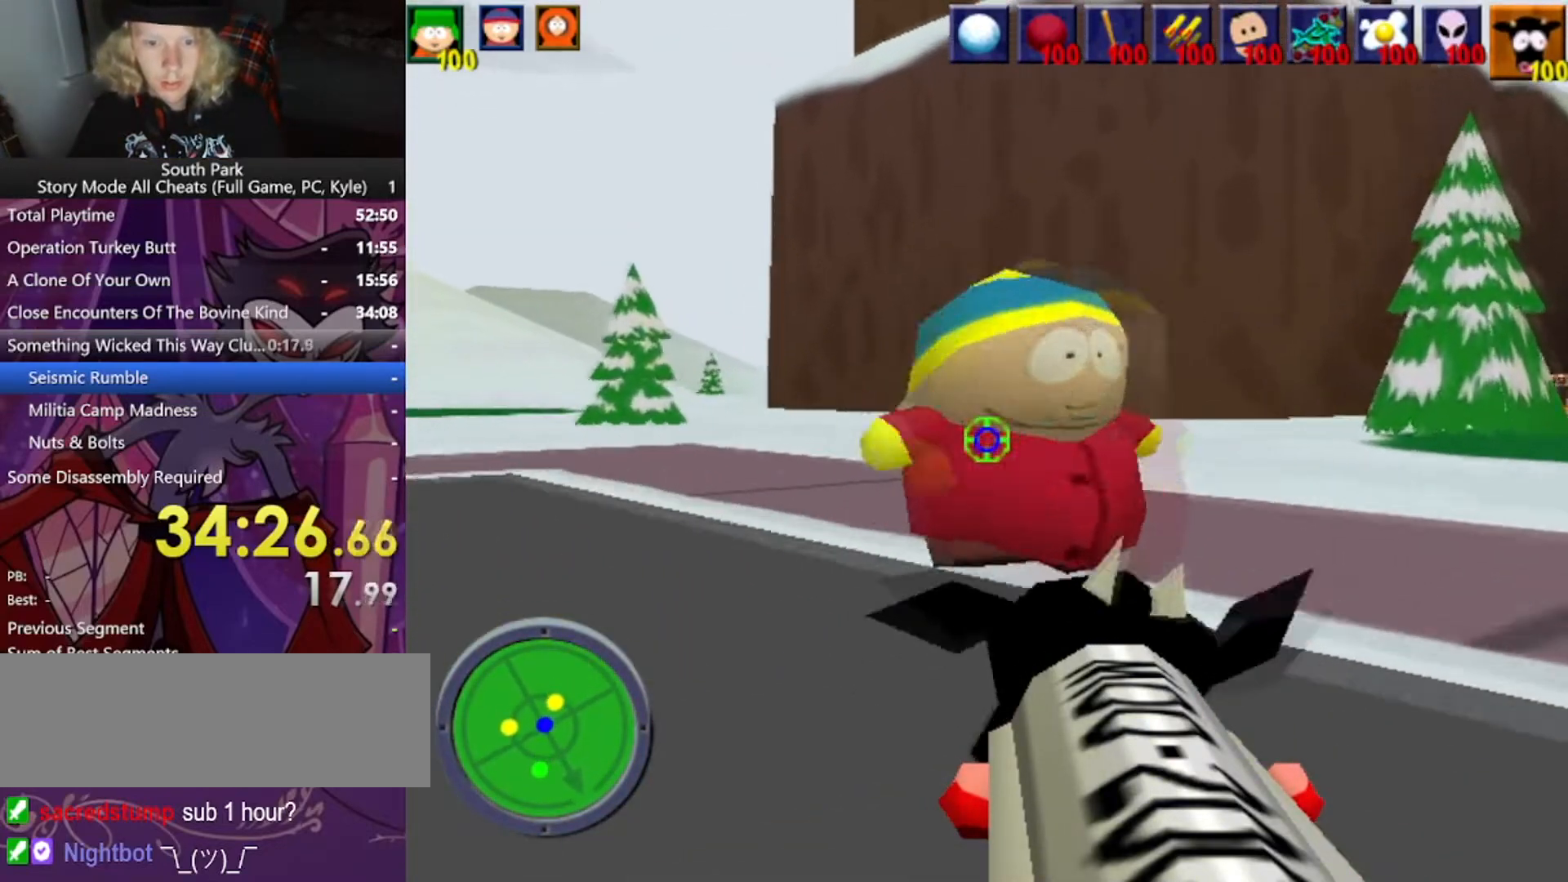
{"keys": ["d", "w"], "mouse": [], "events": [[100, "d", "down"]]}
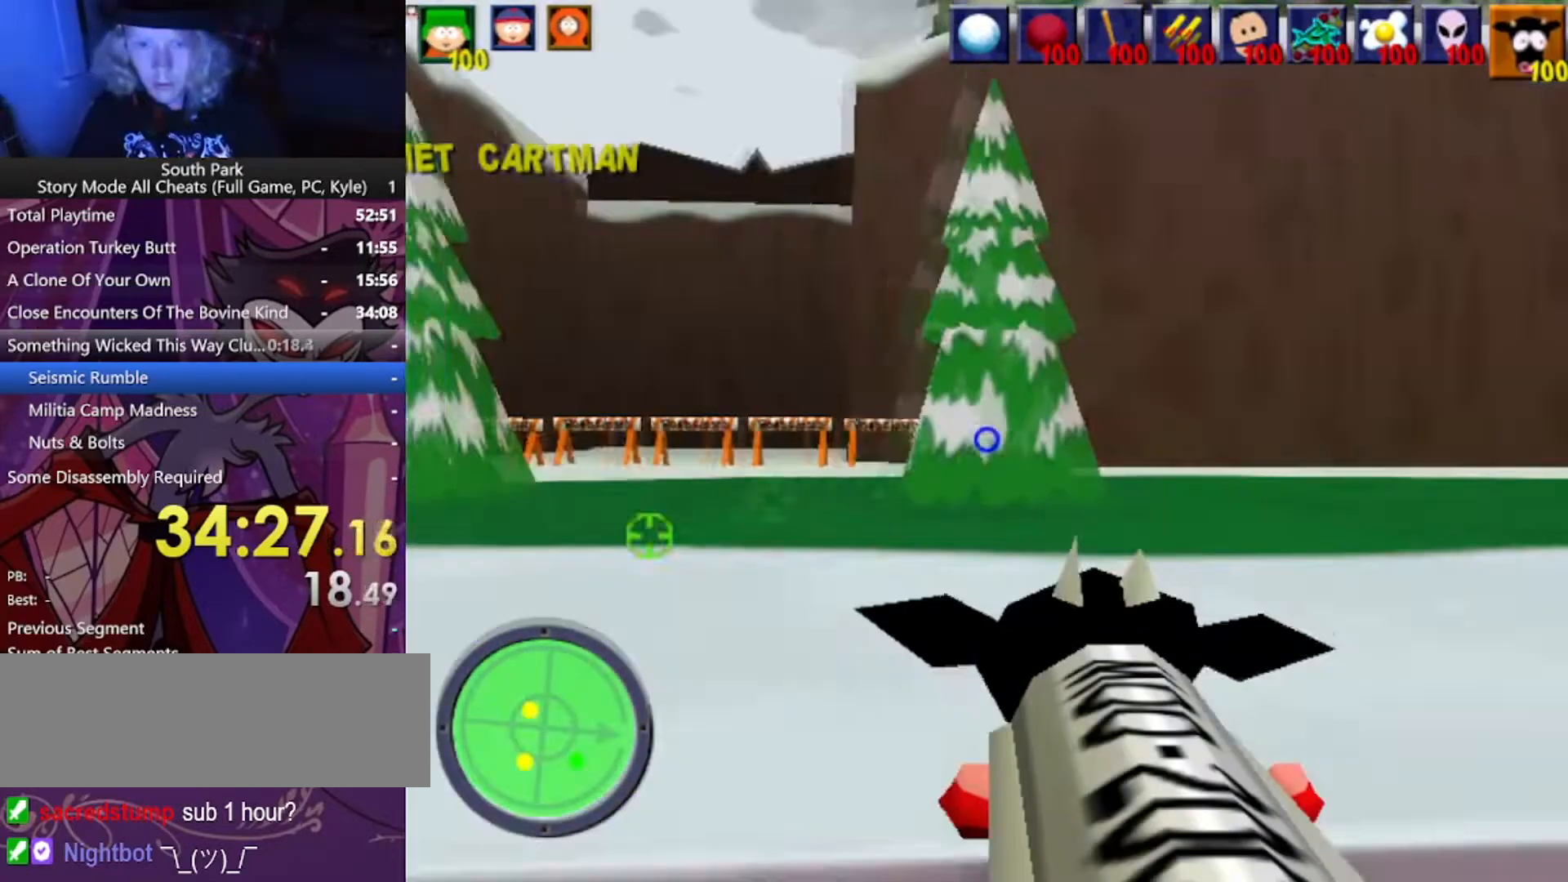
{"keys": ["a", "w"], "mouse": [], "events": [[33, "a", "down"], [33, "d", "up"]]}
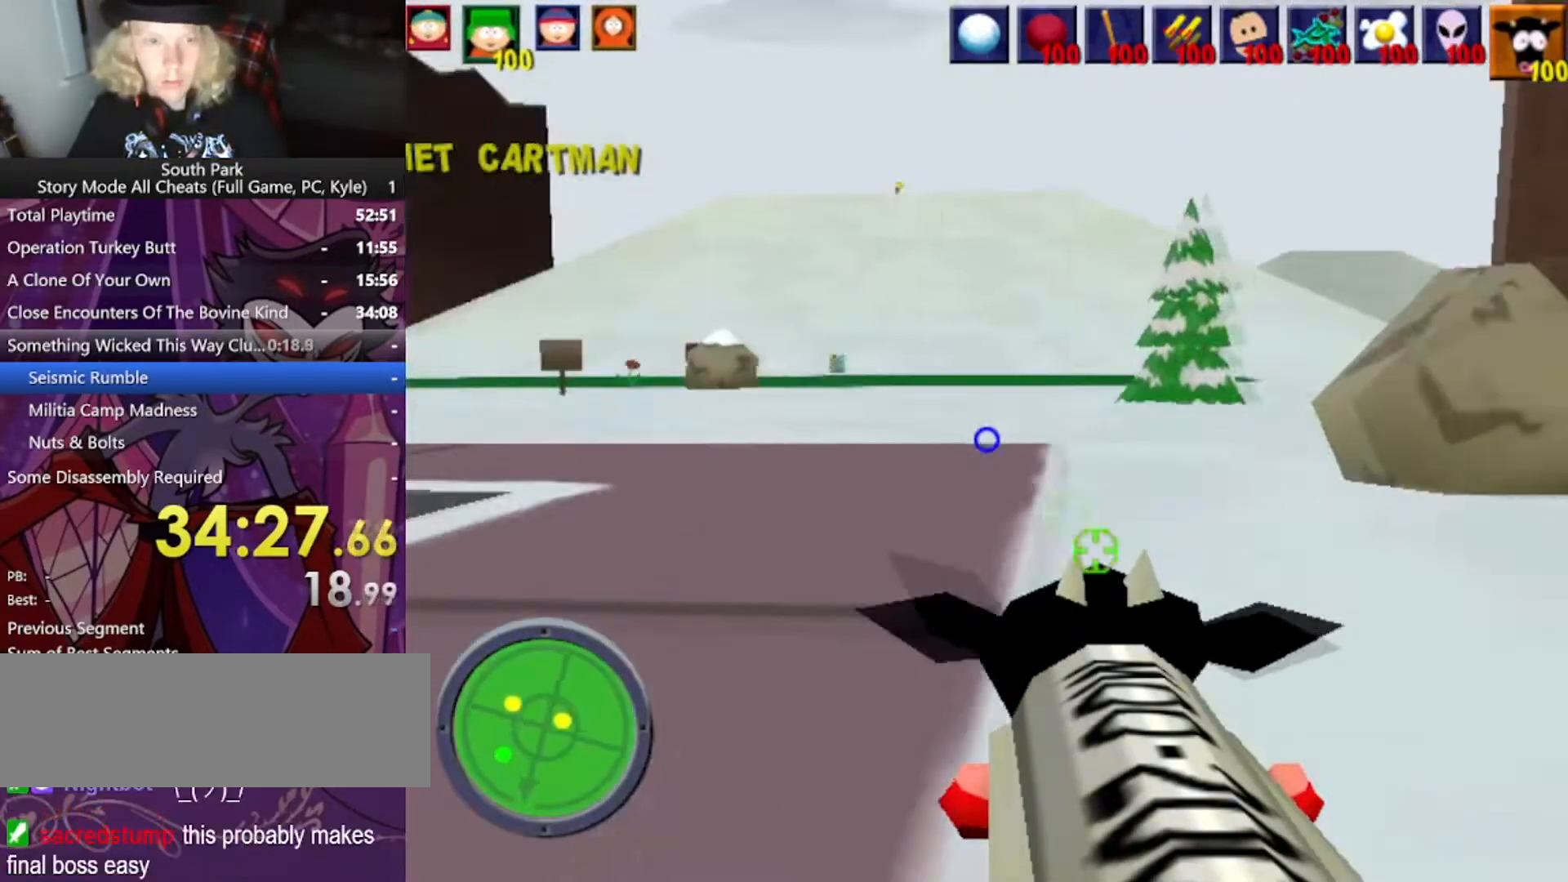
{"keys": ["a", "w"], "mouse": [], "events": []}
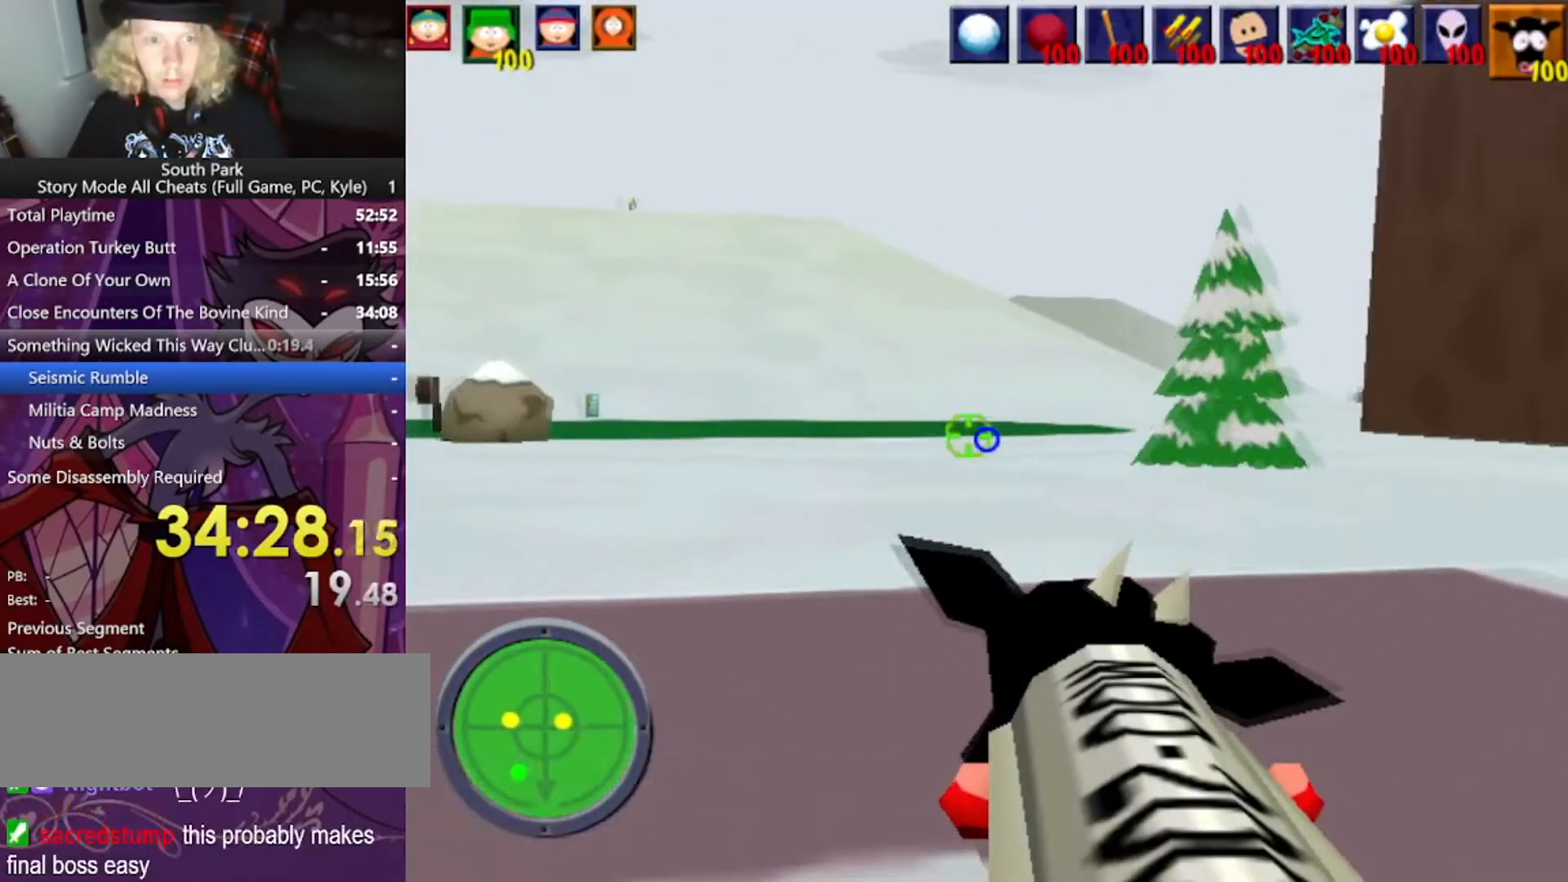
{"keys": ["d", "w"], "mouse": [], "events": [[300, "d", "down"], [333, "a", "up"]]}
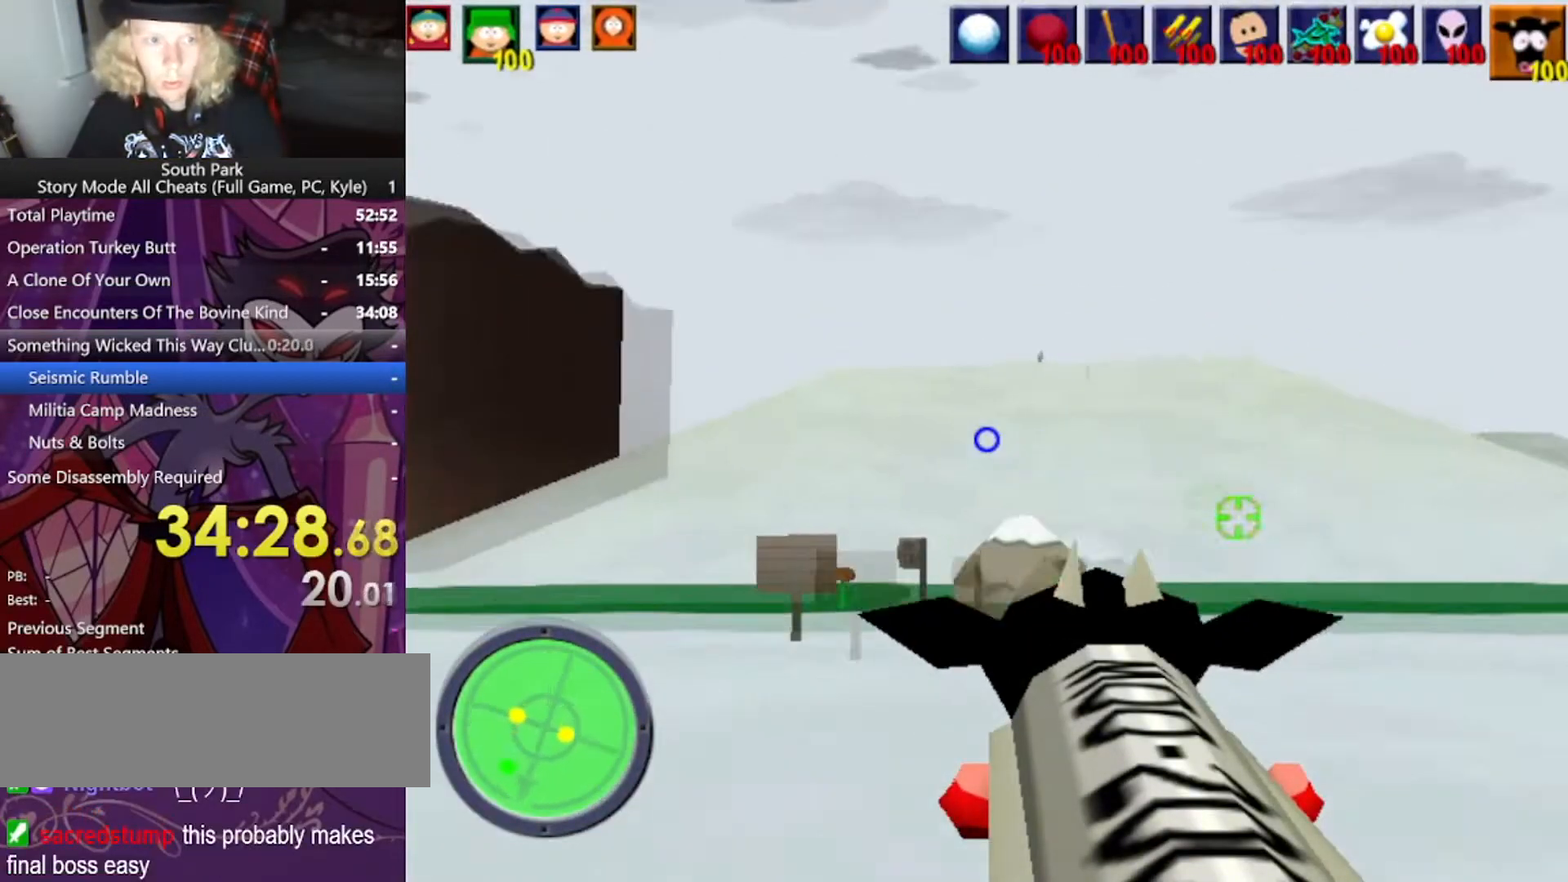
{"keys": ["d", "w"], "mouse": [], "events": []}
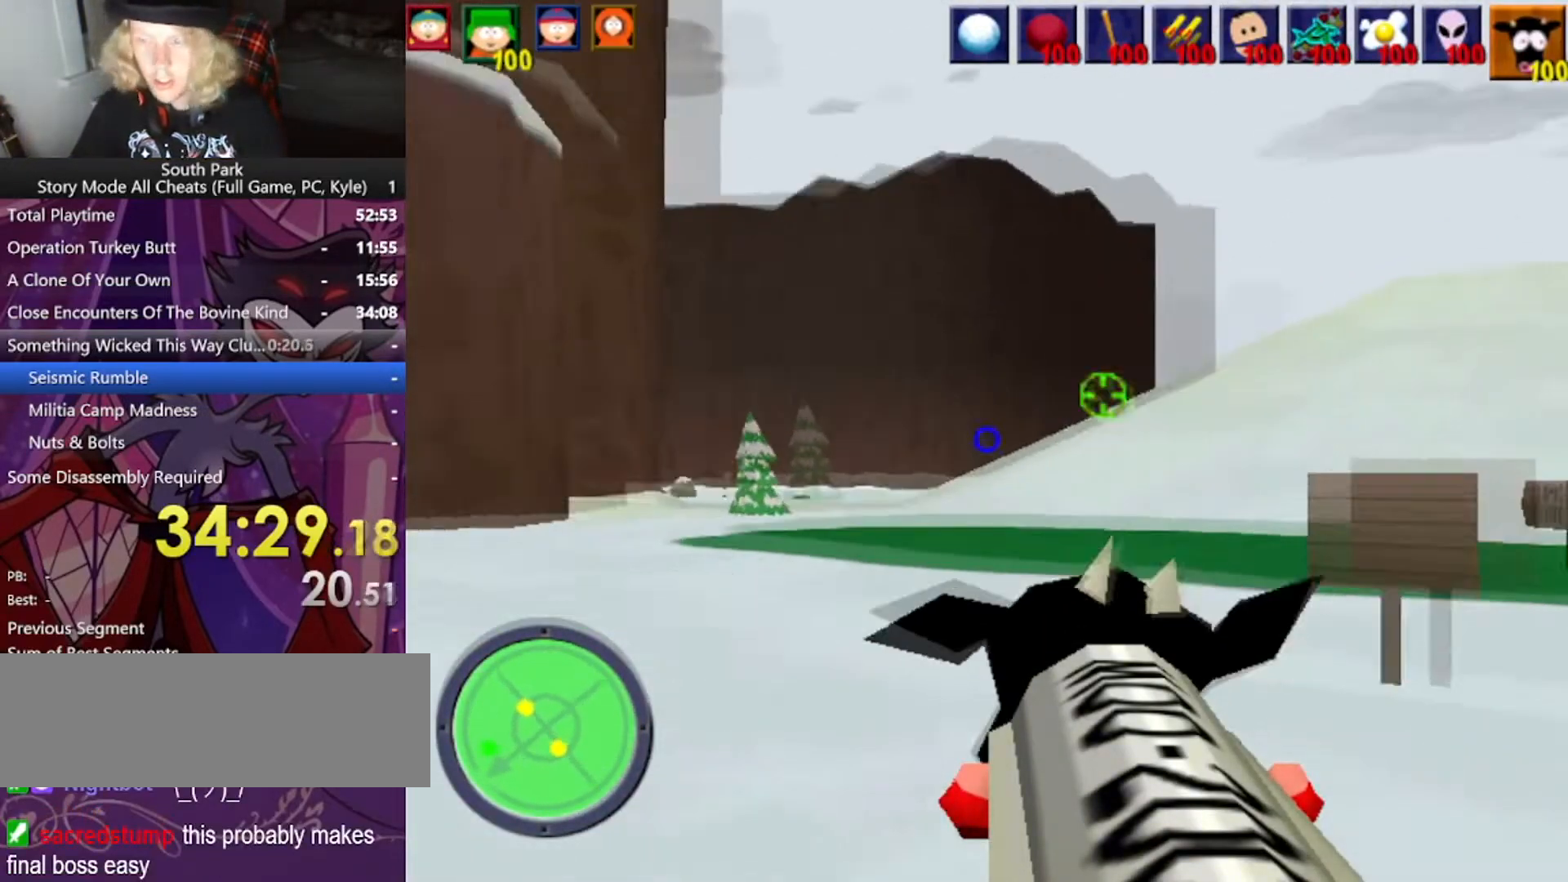
{"keys": ["w"], "mouse": [], "events": [[500, "d", "up"]]}
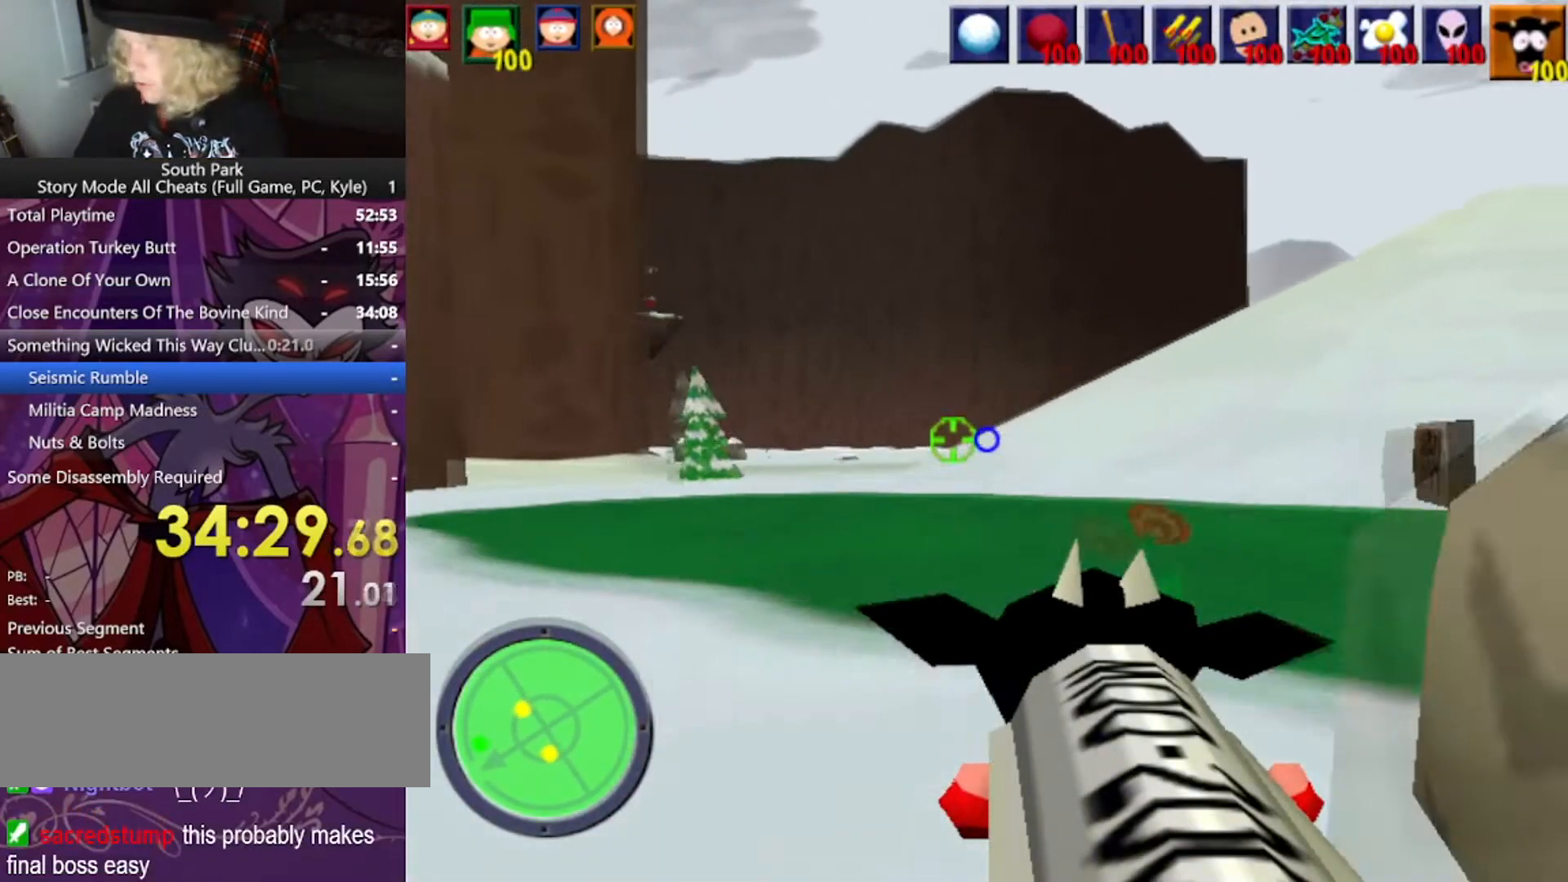
{"keys": ["d", "w"], "mouse": [], "events": [[300, "d", "down"]]}
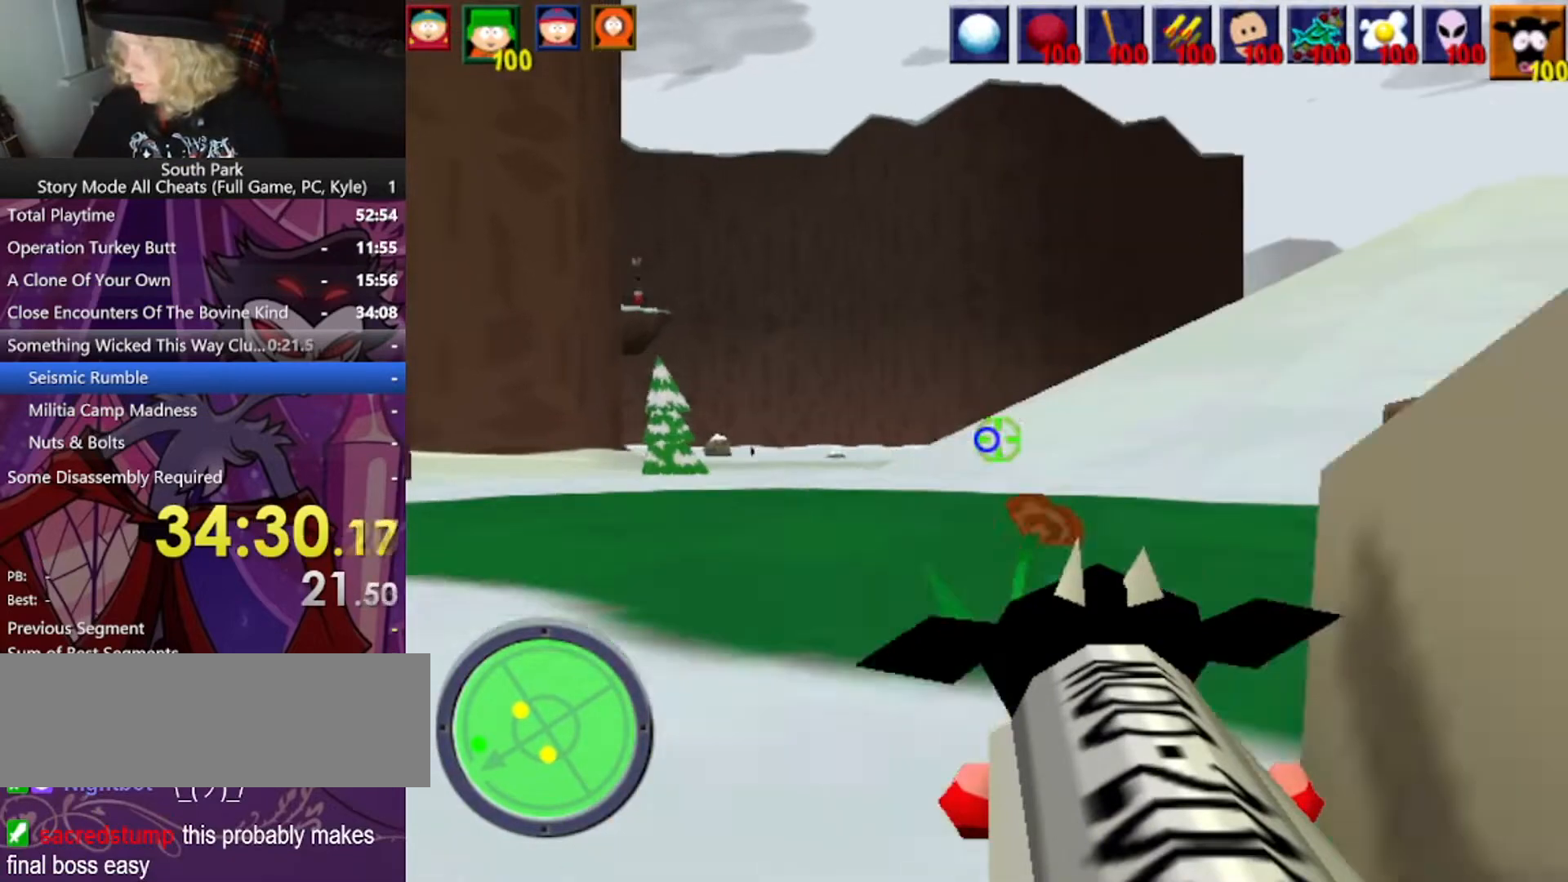
{"keys": ["d", "w"], "mouse": [], "events": []}
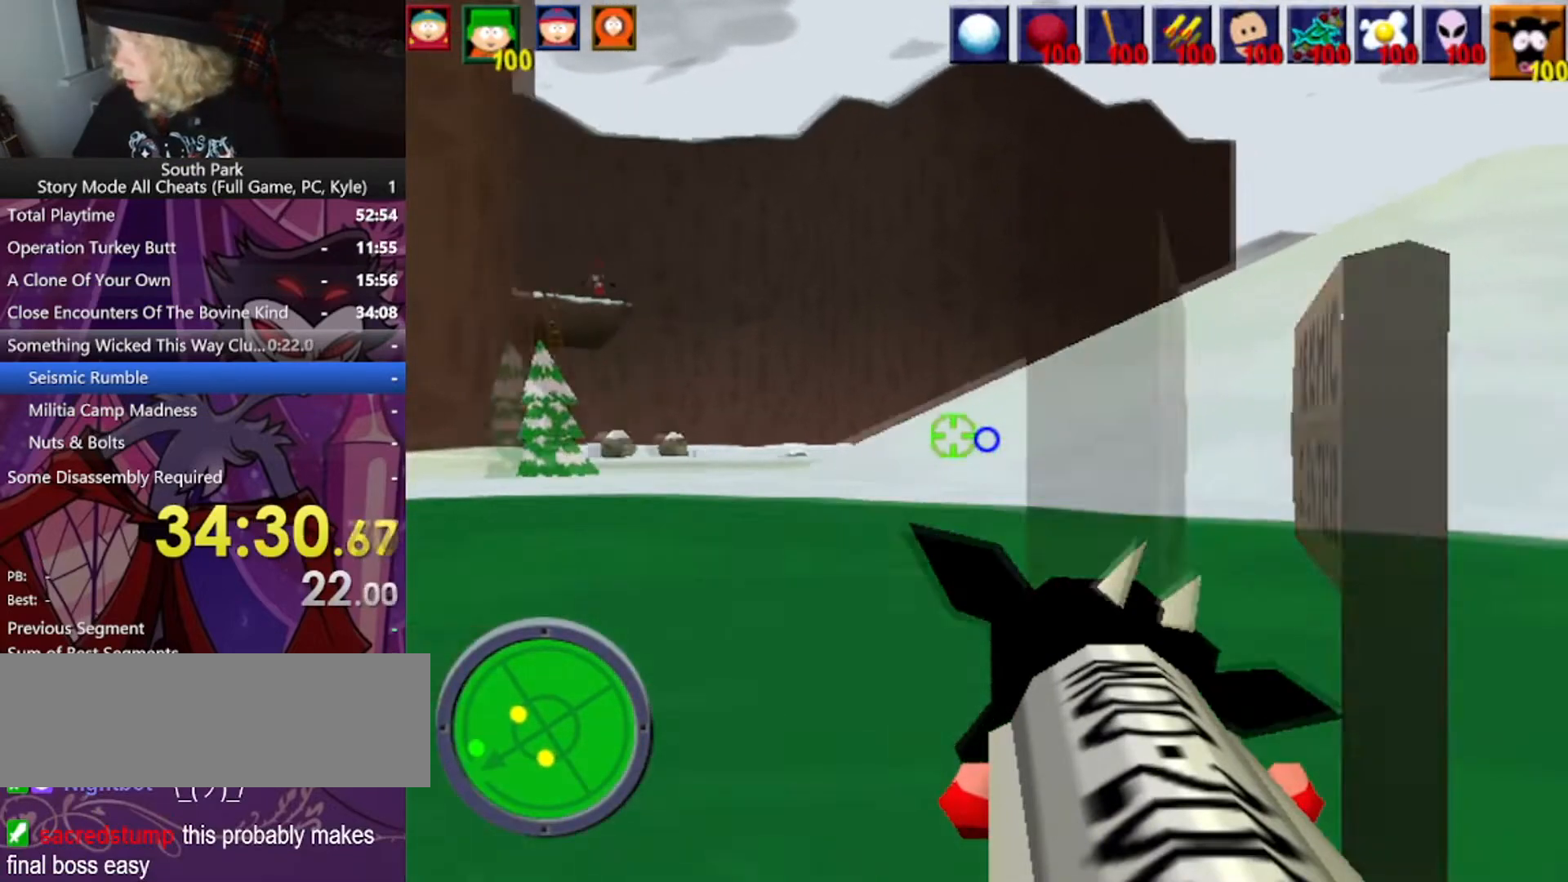
{"keys": ["d", "w"], "mouse": [], "events": [[167, "d", "up"], [334, "d", "down"]]}
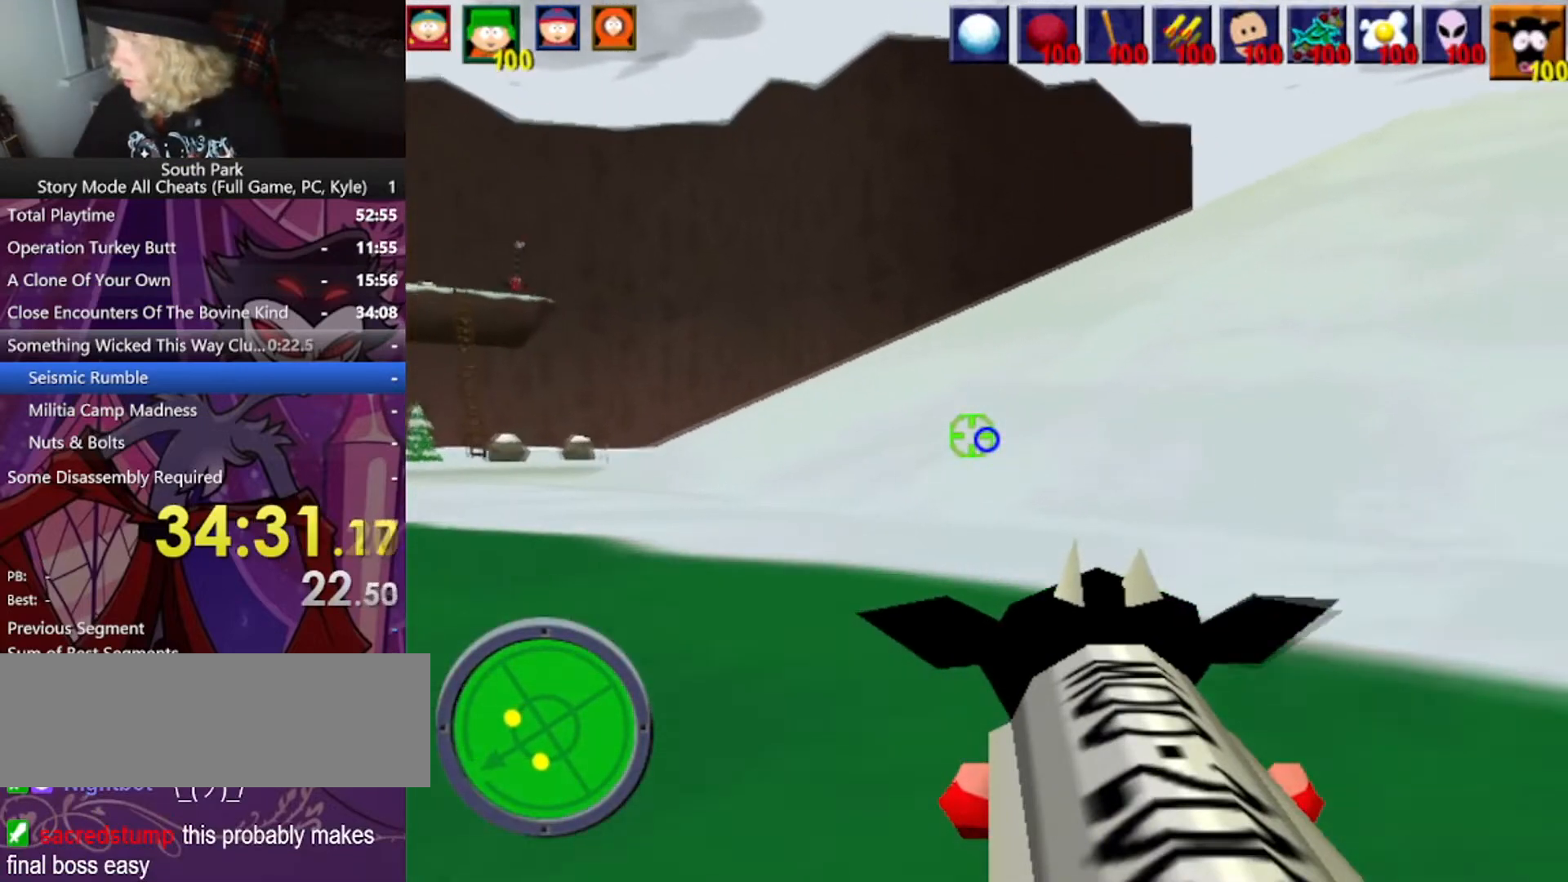
{"keys": ["w"], "mouse": [], "events": [[300, "d", "up"]]}
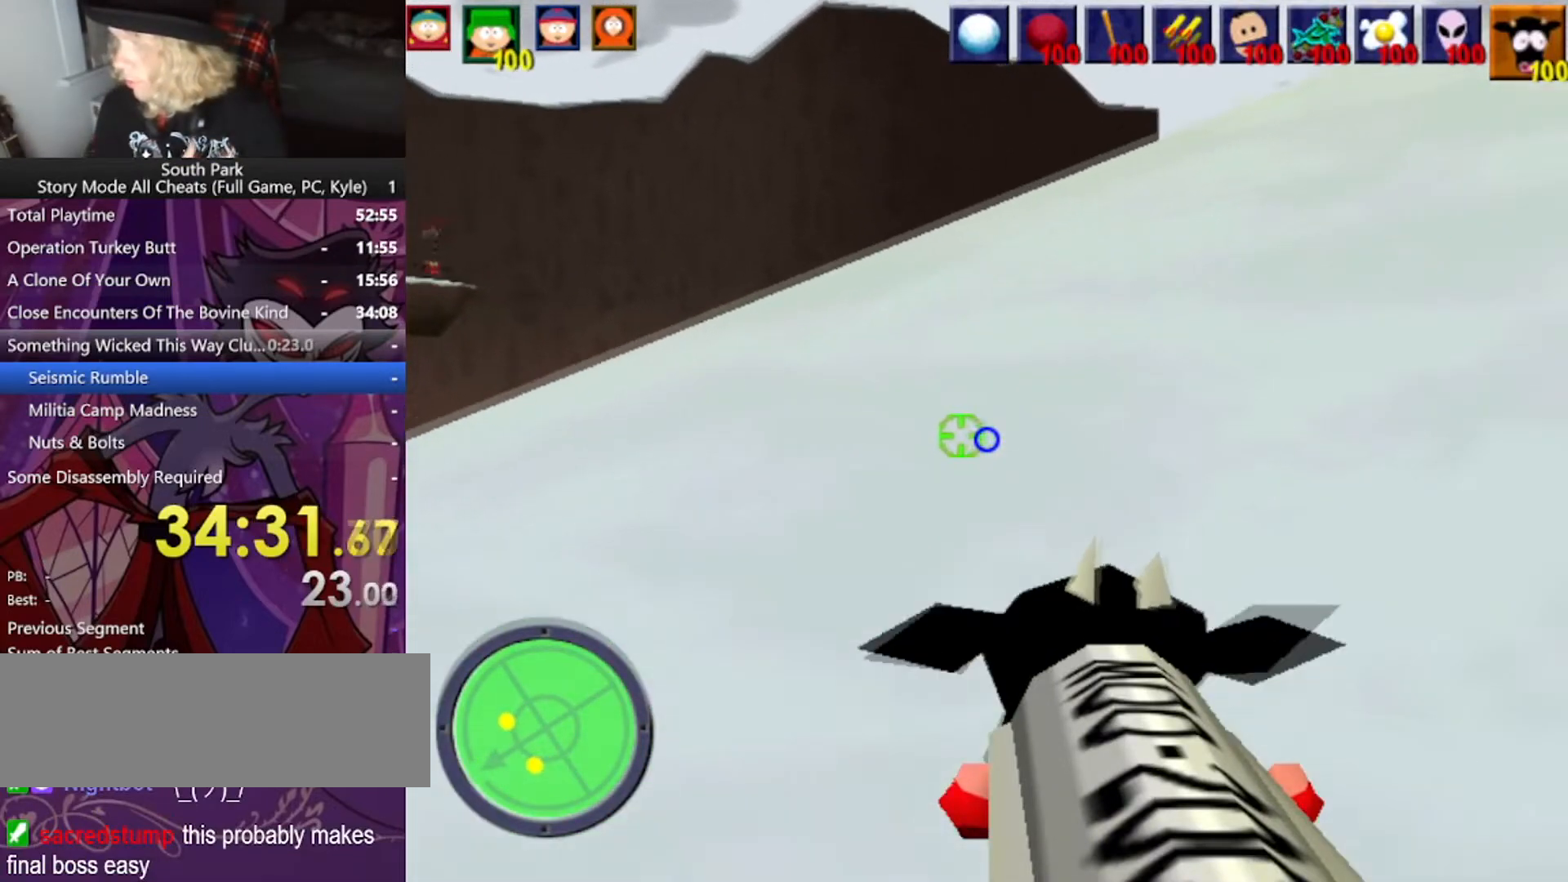
{"keys": ["w"], "mouse": [], "events": [[34, "d", "down"], [334, "d", "up"]]}
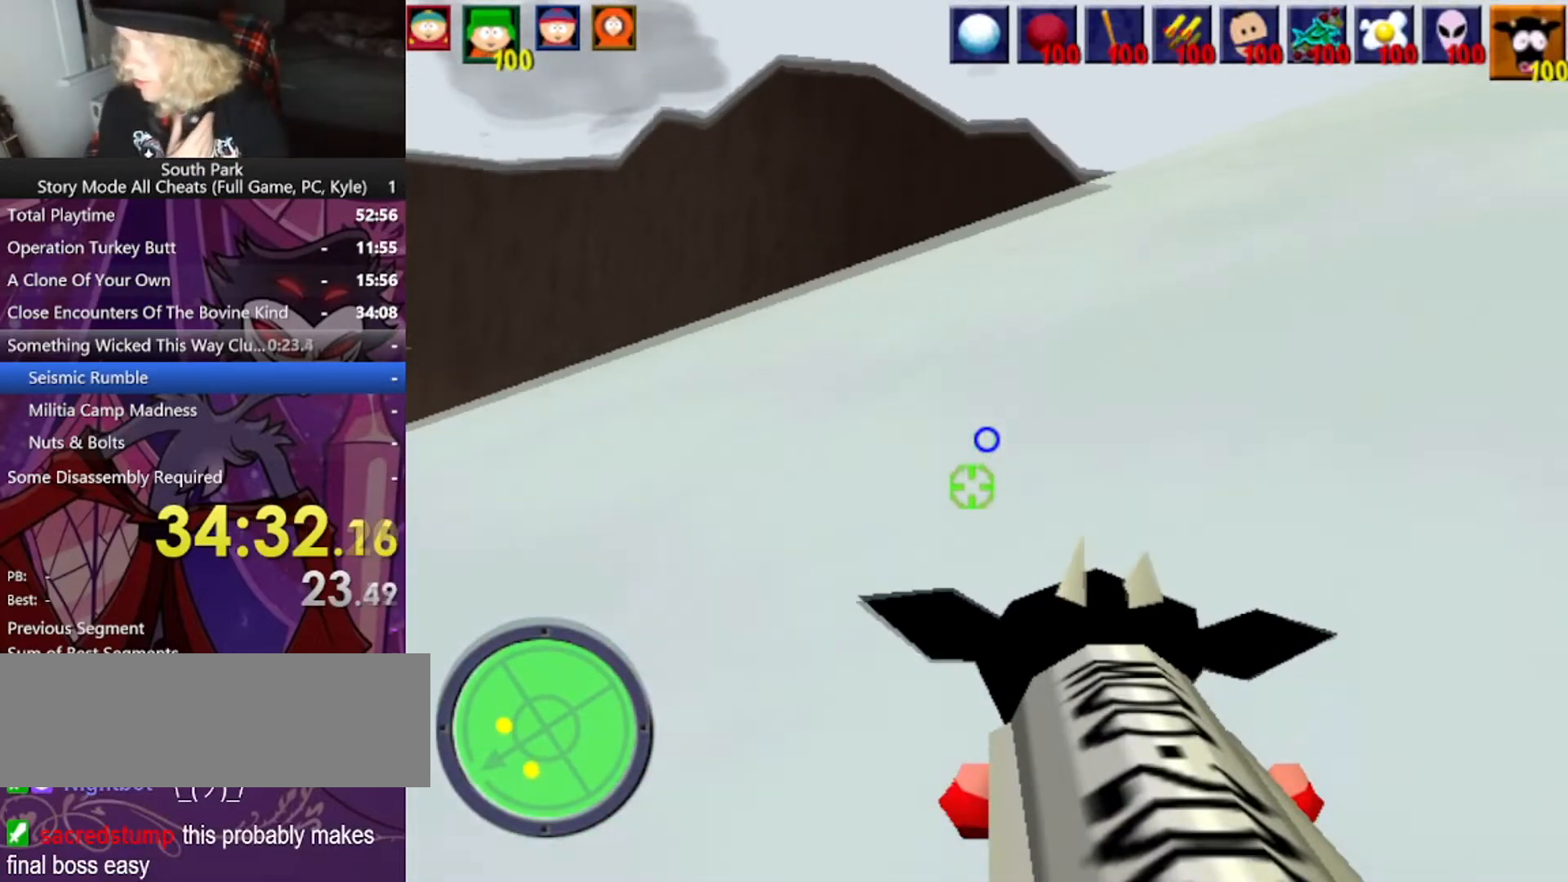
{"keys": ["d", "w"], "mouse": [], "events": [[100, "d", "down"]]}
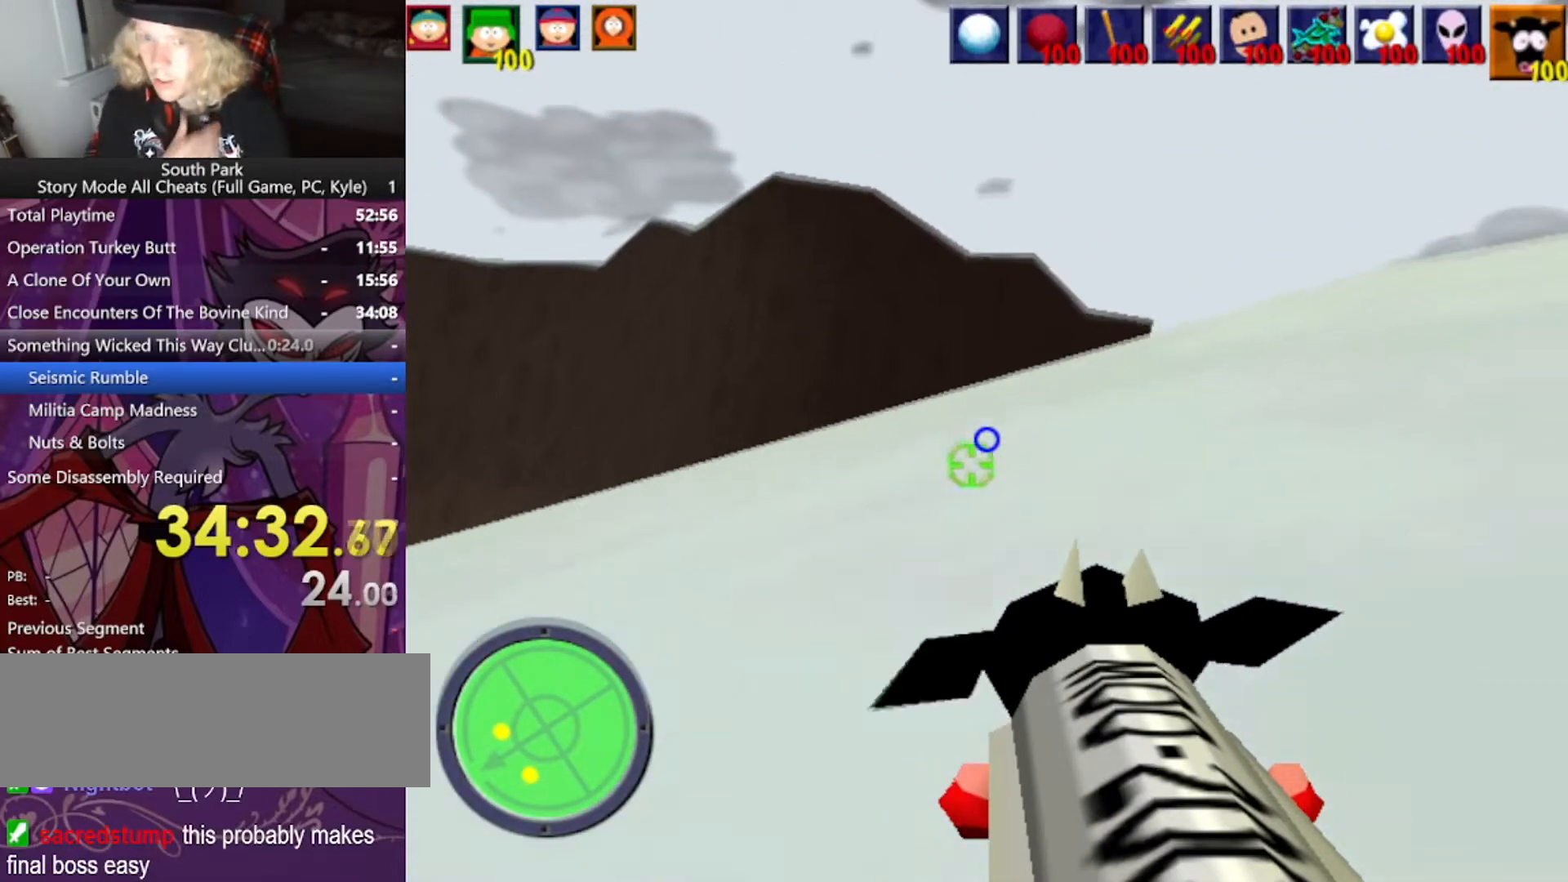
{"keys": ["d", "w"], "mouse": [], "events": []}
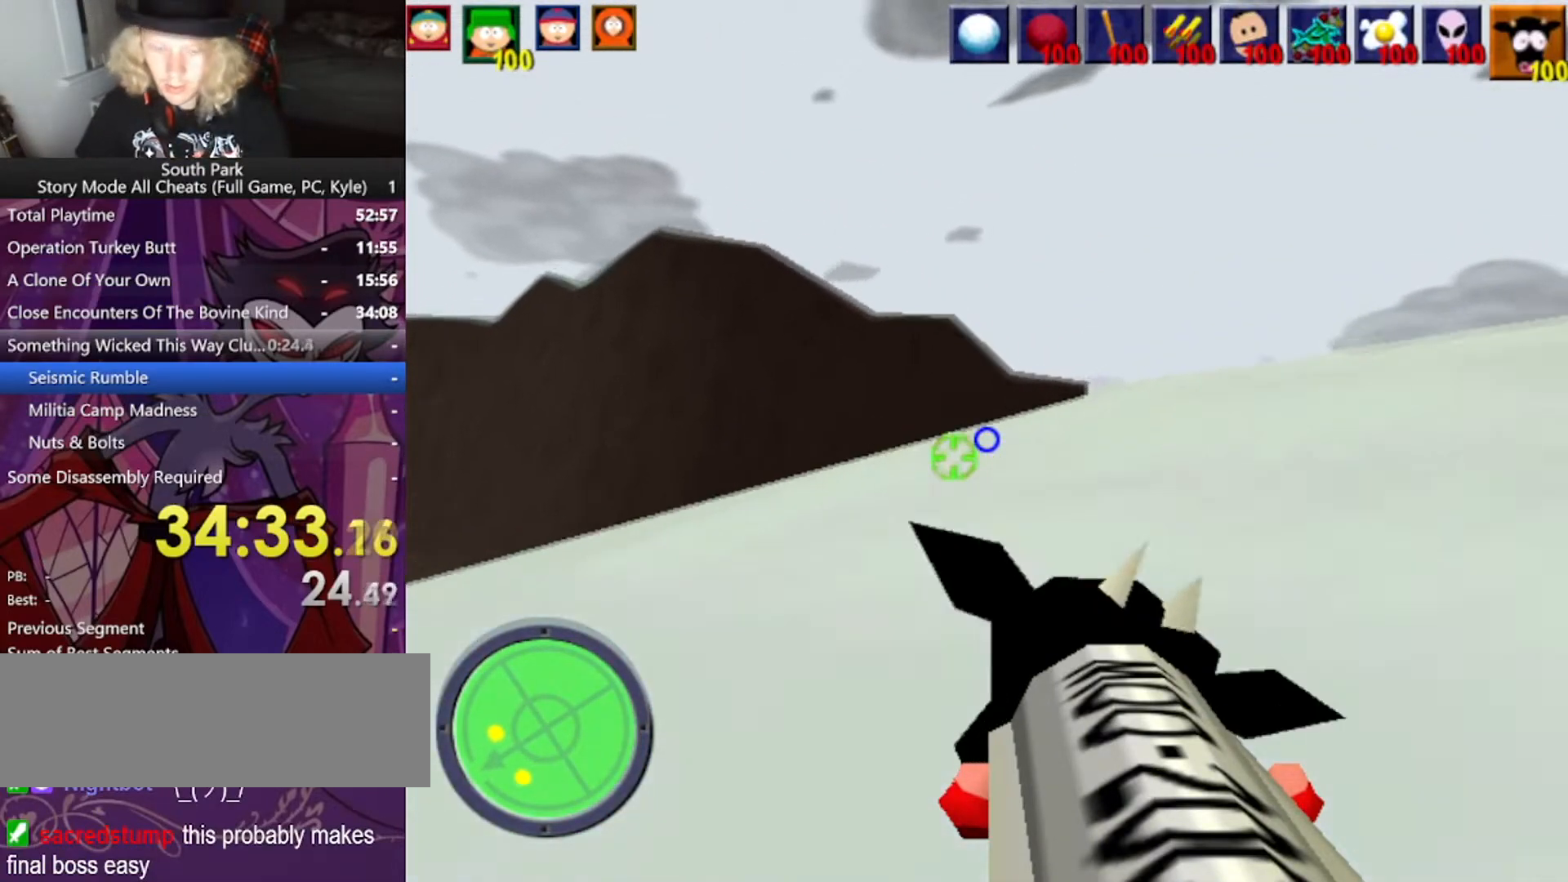
{"keys": ["w"], "mouse": [], "events": [[300, "d", "up"]]}
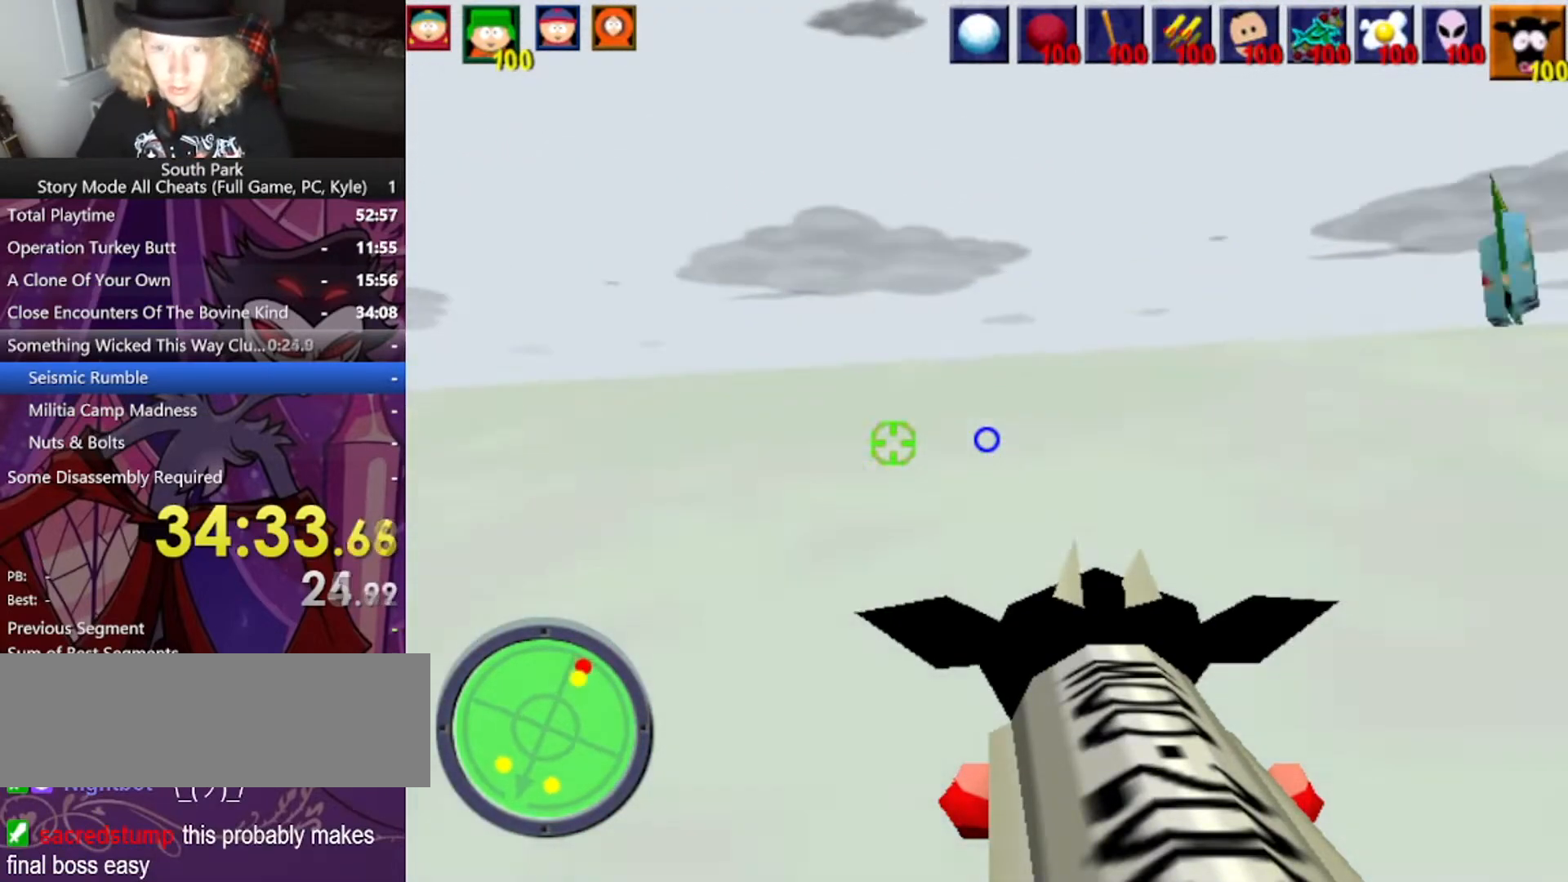
{"keys": ["w"], "mouse": [], "events": []}
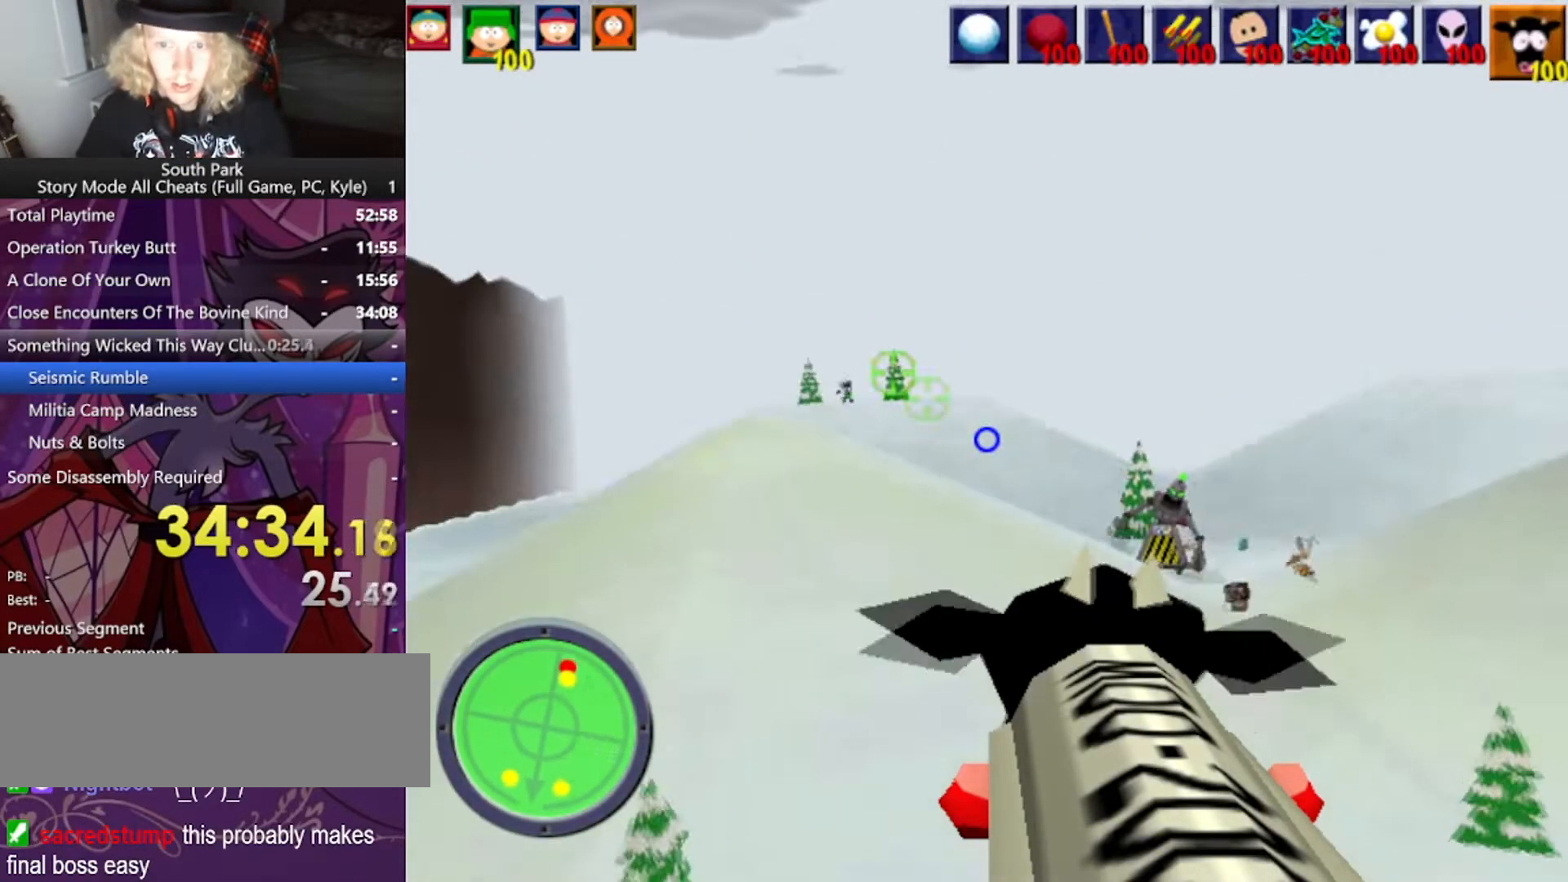
{"keys": ["w"], "mouse": [], "events": []}
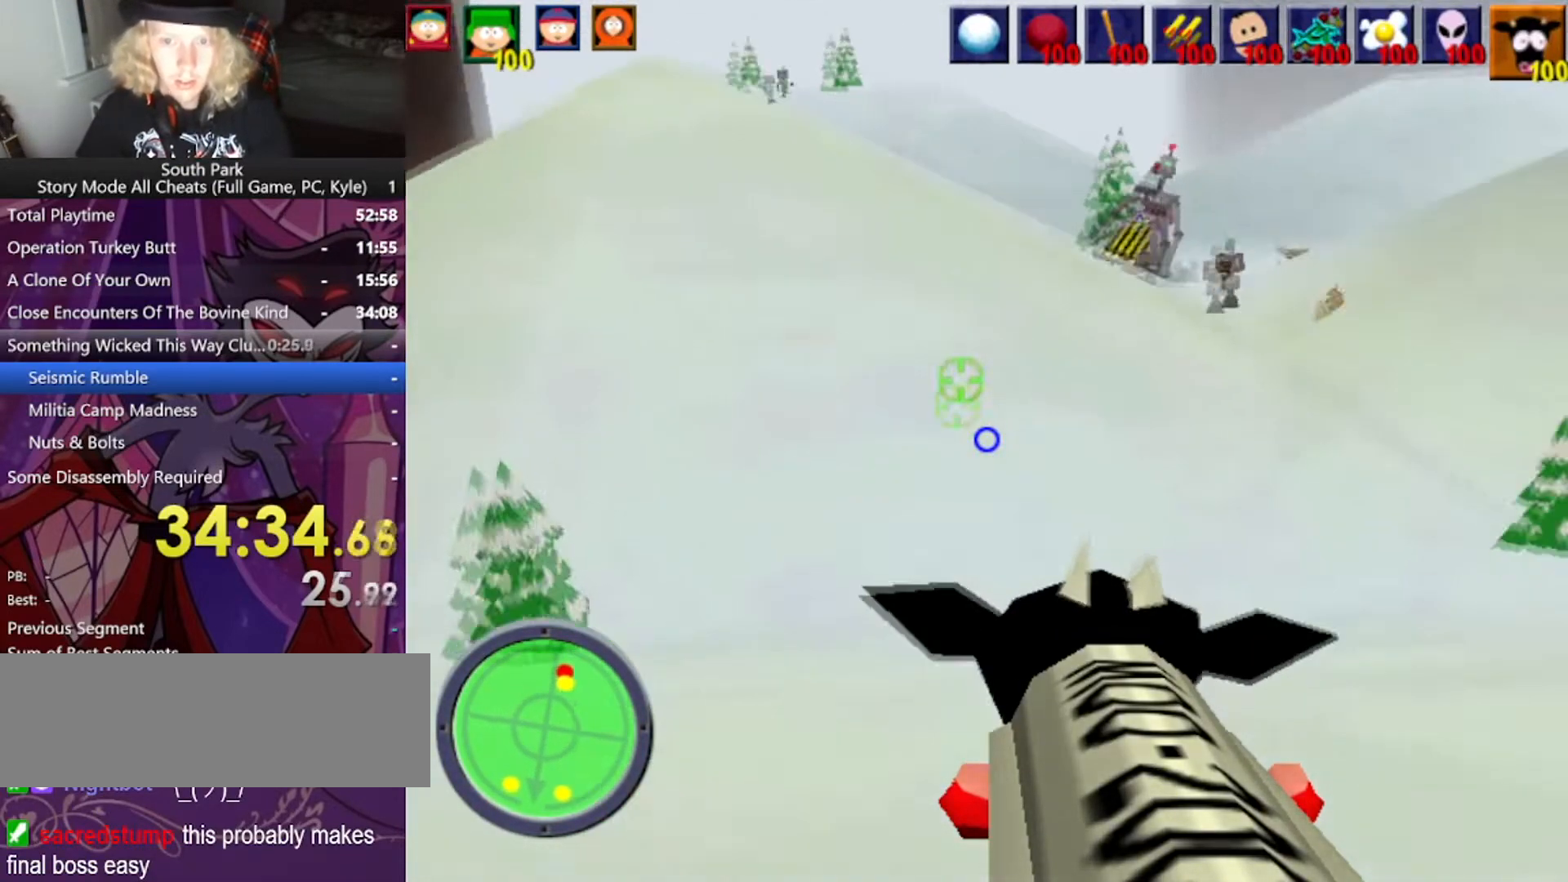
{"keys": ["w"], "mouse": [], "events": [[267, "mouse_left", "down"], [401, "mouse_left", "up"]]}
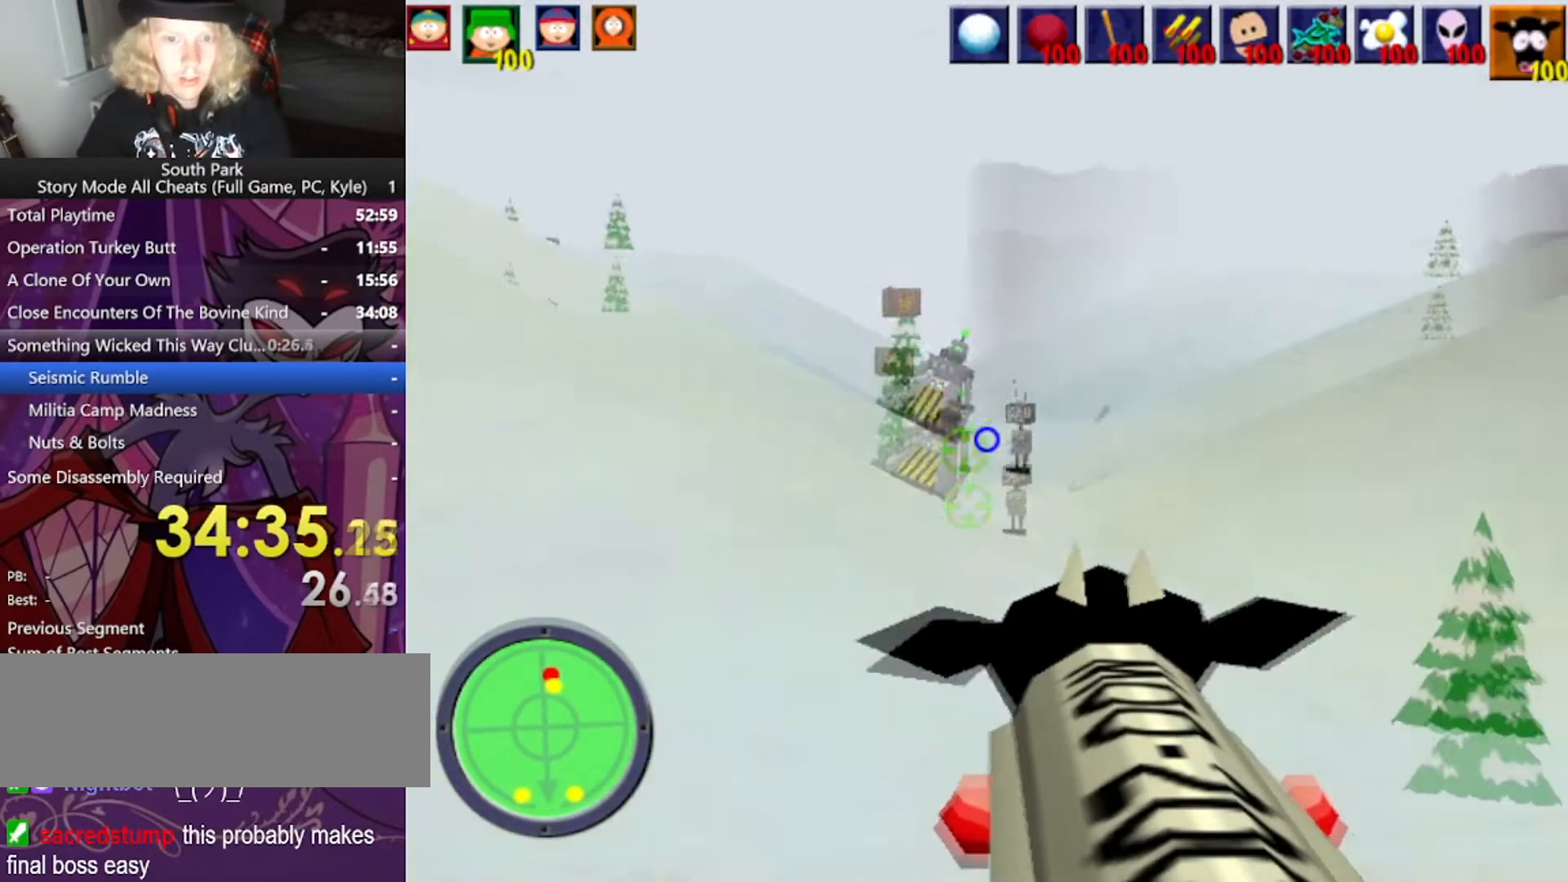
{"keys": ["w"], "mouse": [], "events": []}
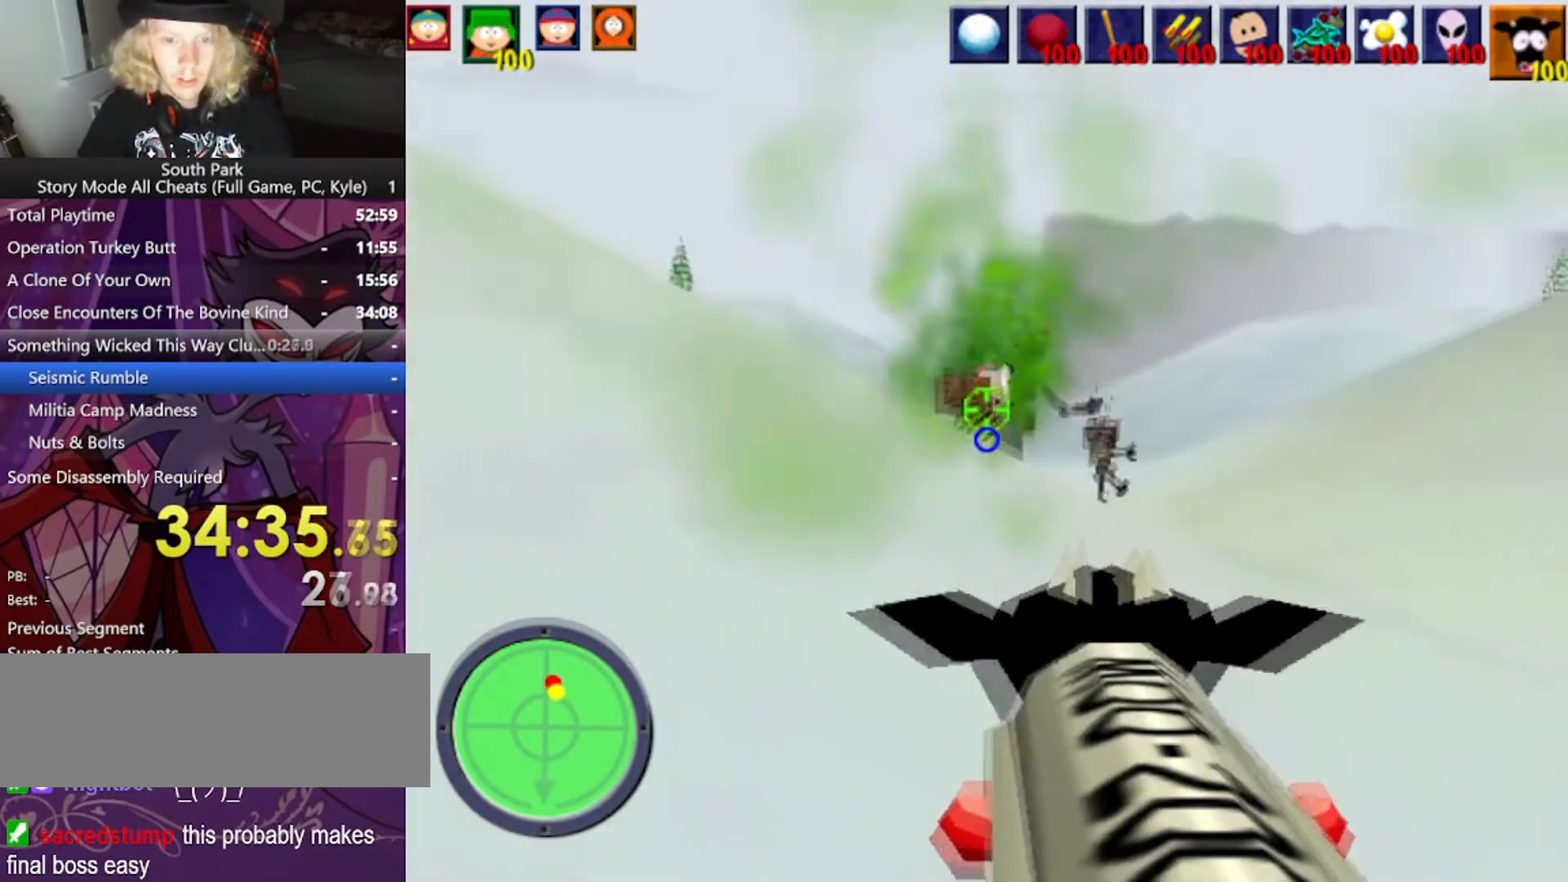
{"keys": ["w"], "mouse": [], "events": []}
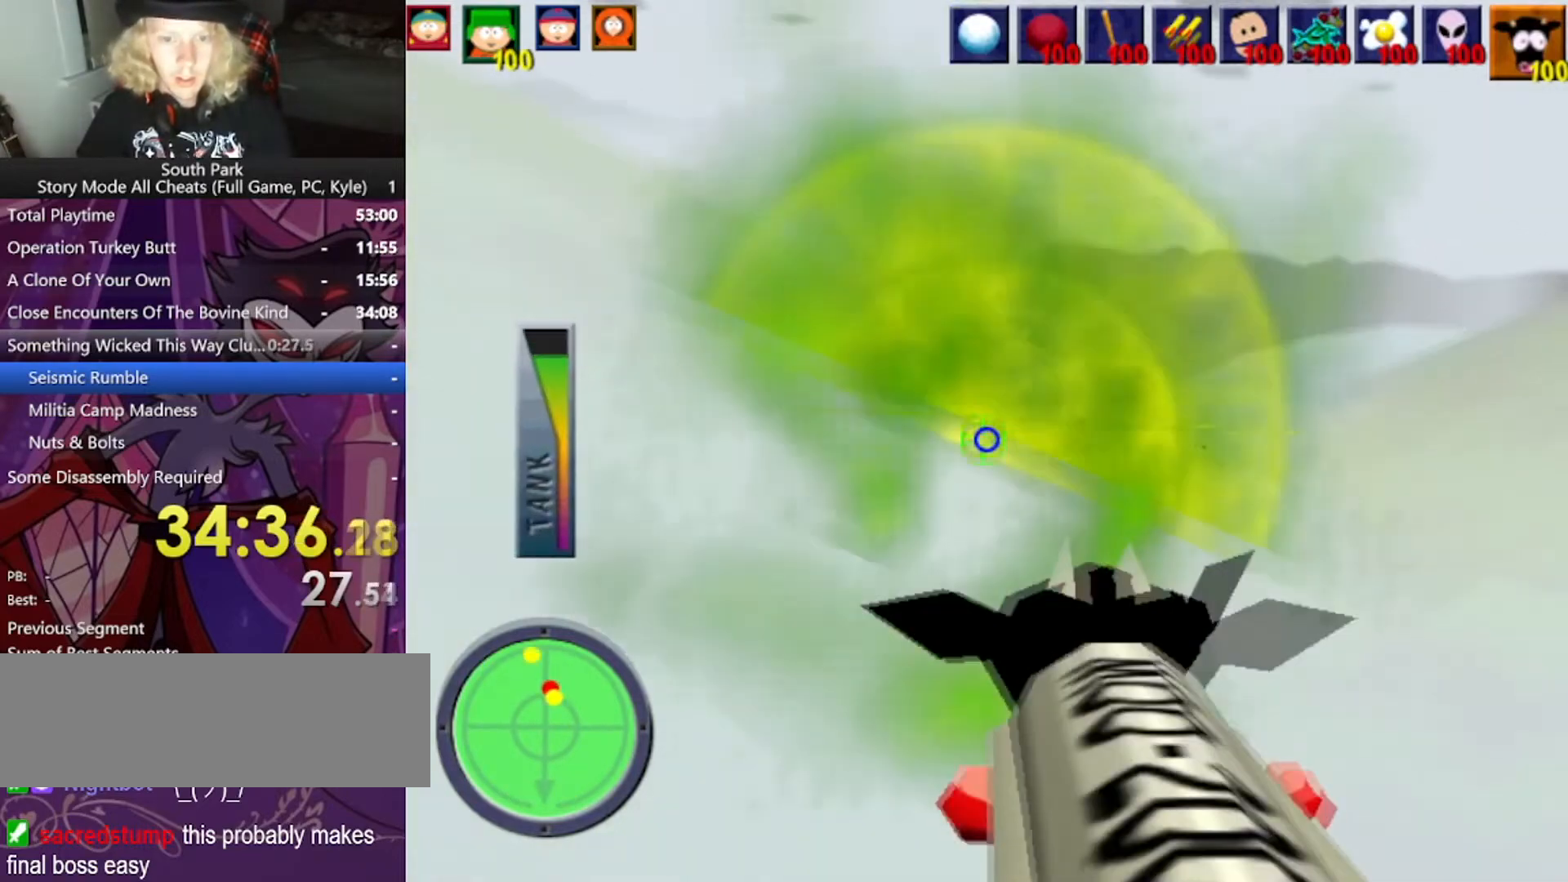
{"keys": ["a", "w"], "mouse": [], "events": [[467, "a", "down"]]}
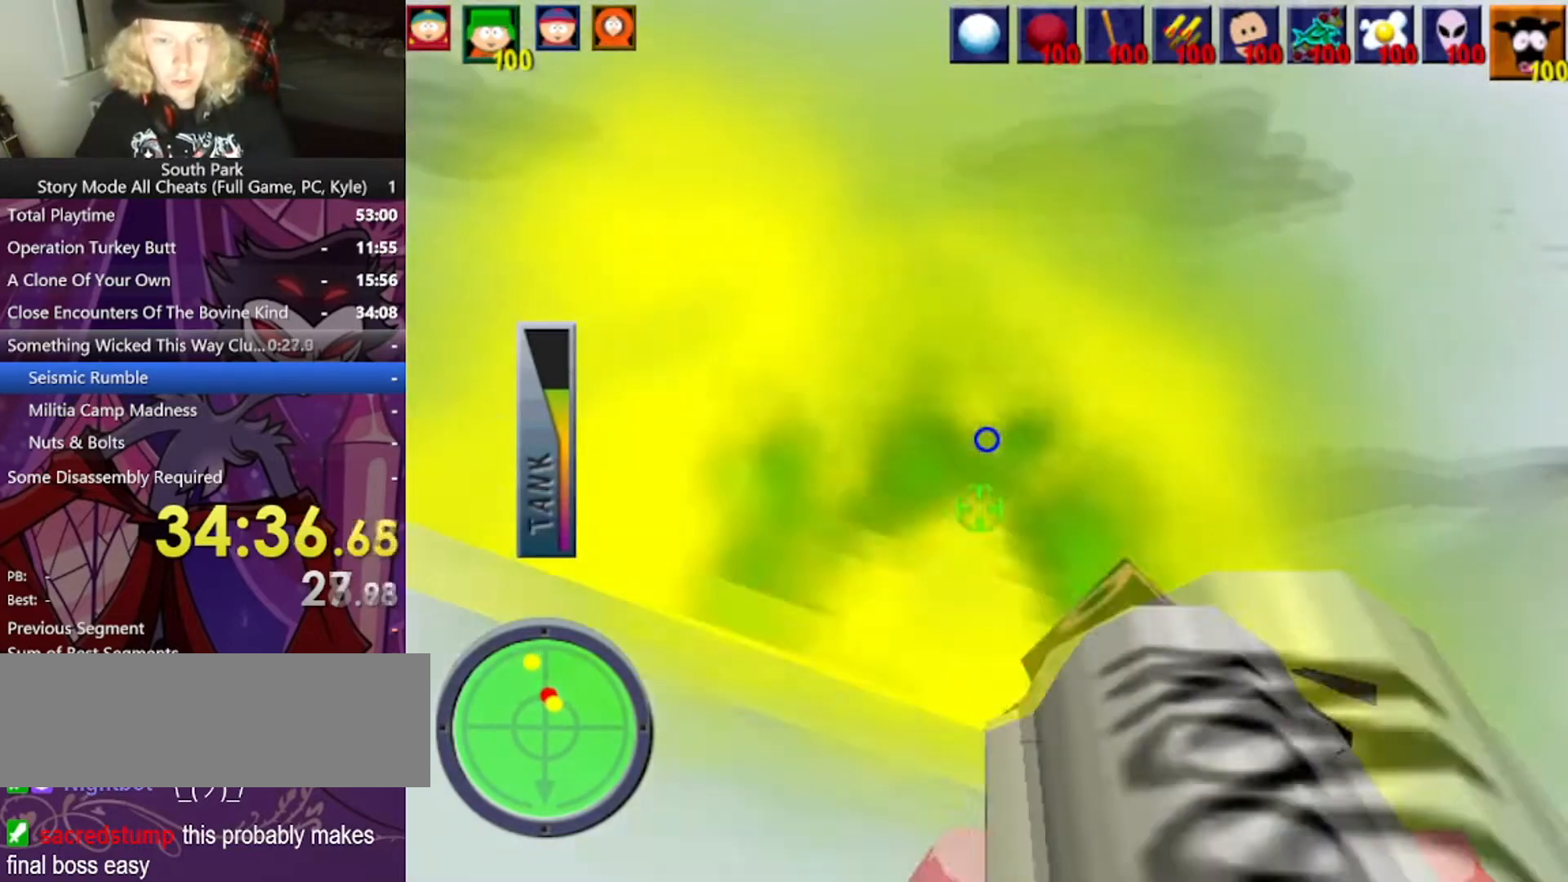
{"keys": ["w"], "mouse": [], "events": [[333, "a", "up"]]}
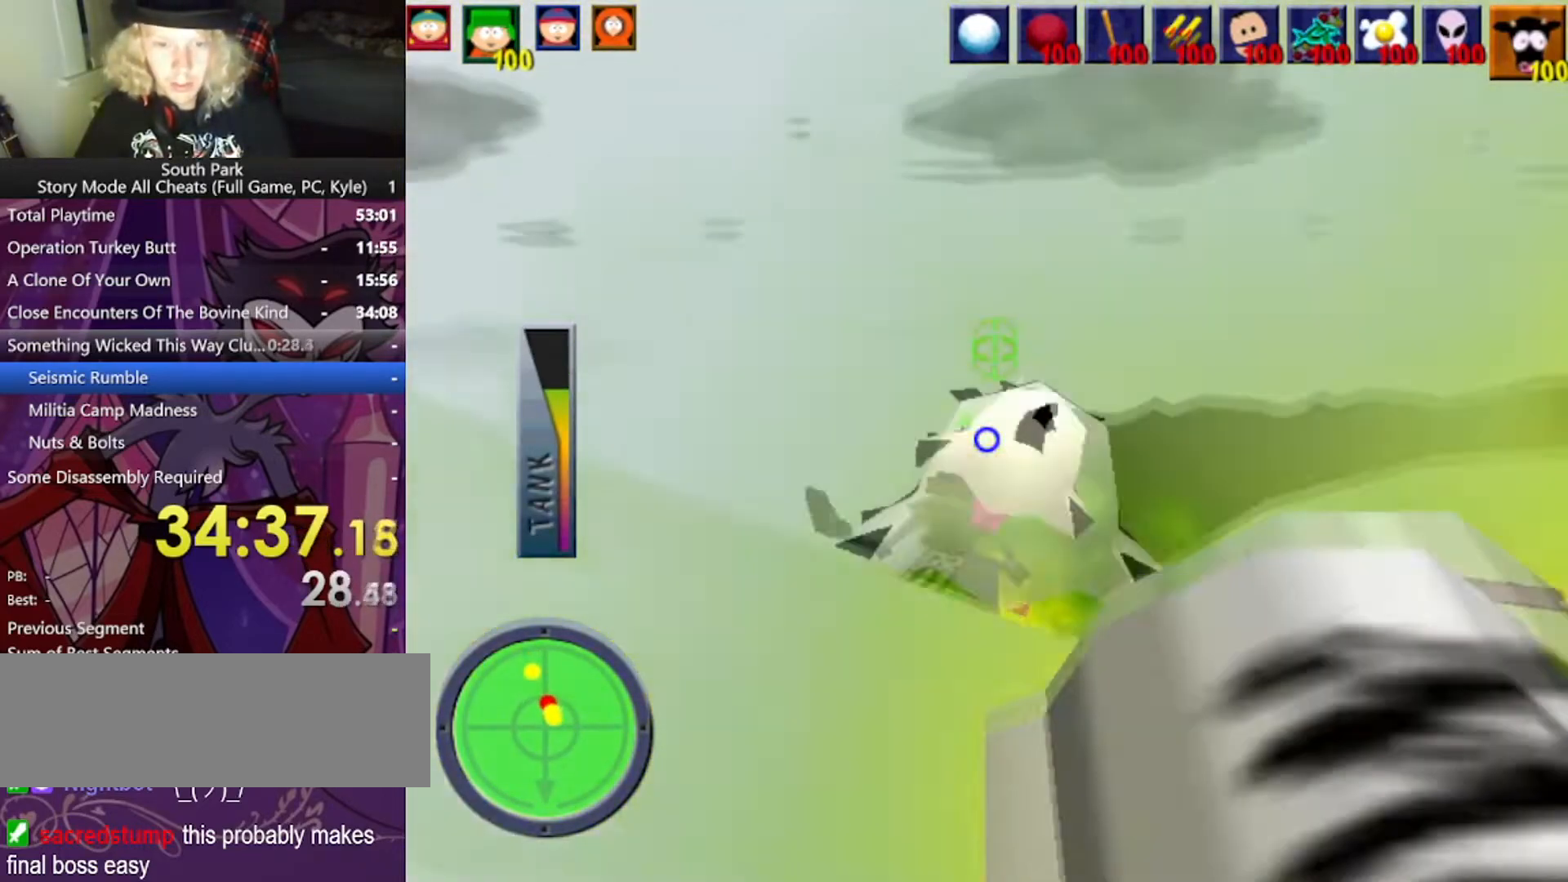
{"keys": ["w"], "mouse": [], "events": [[200, "a", "down"], [501, "a", "up"]]}
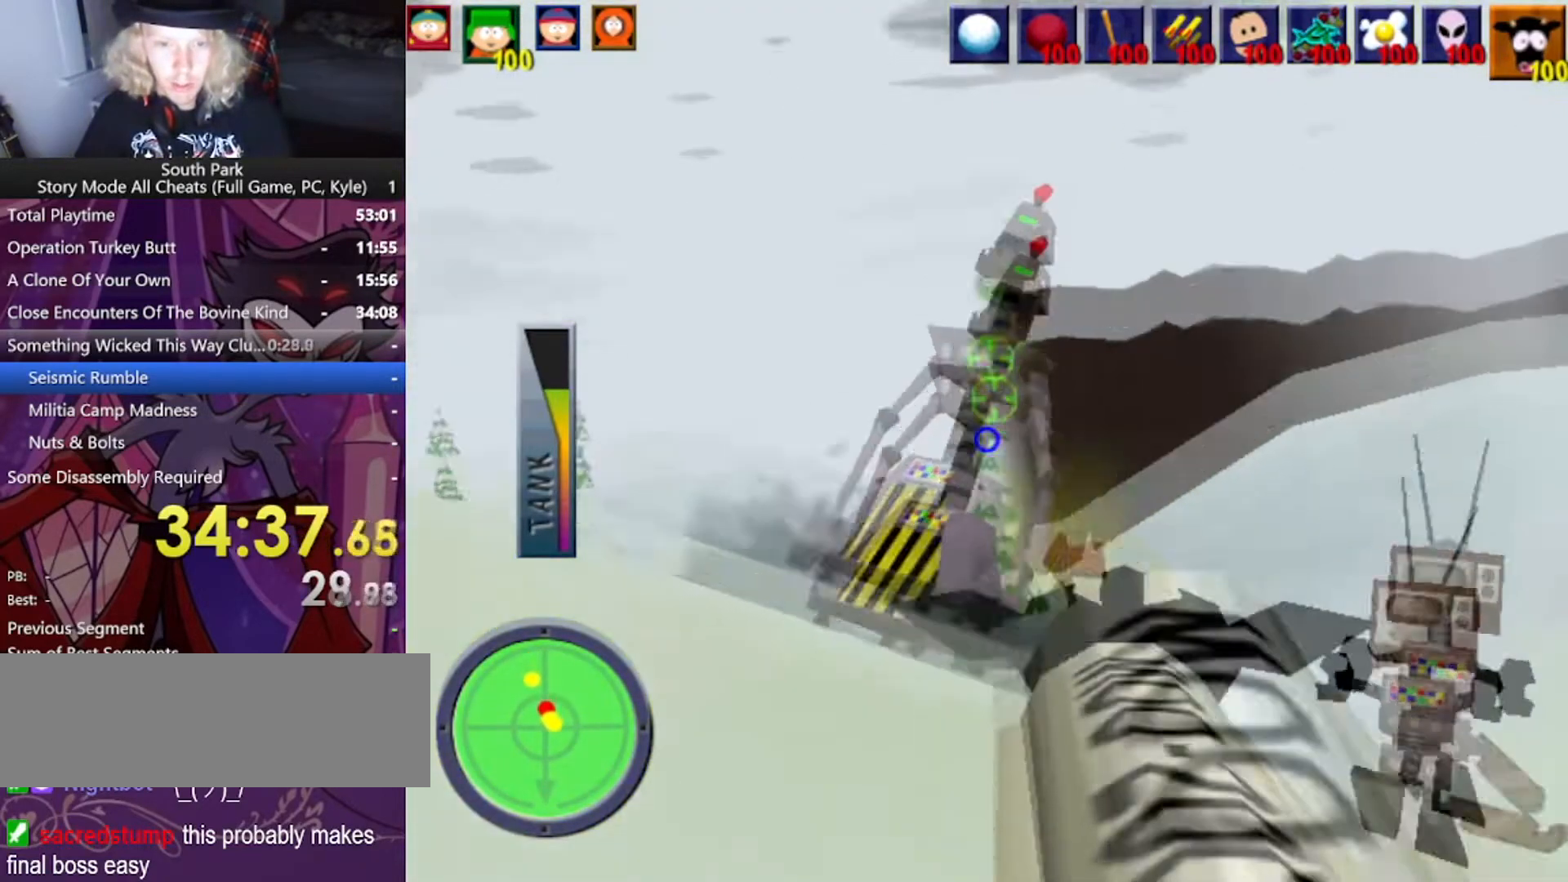
{"keys": ["a", "w"], "mouse": [], "events": [[33, "a", "down"]]}
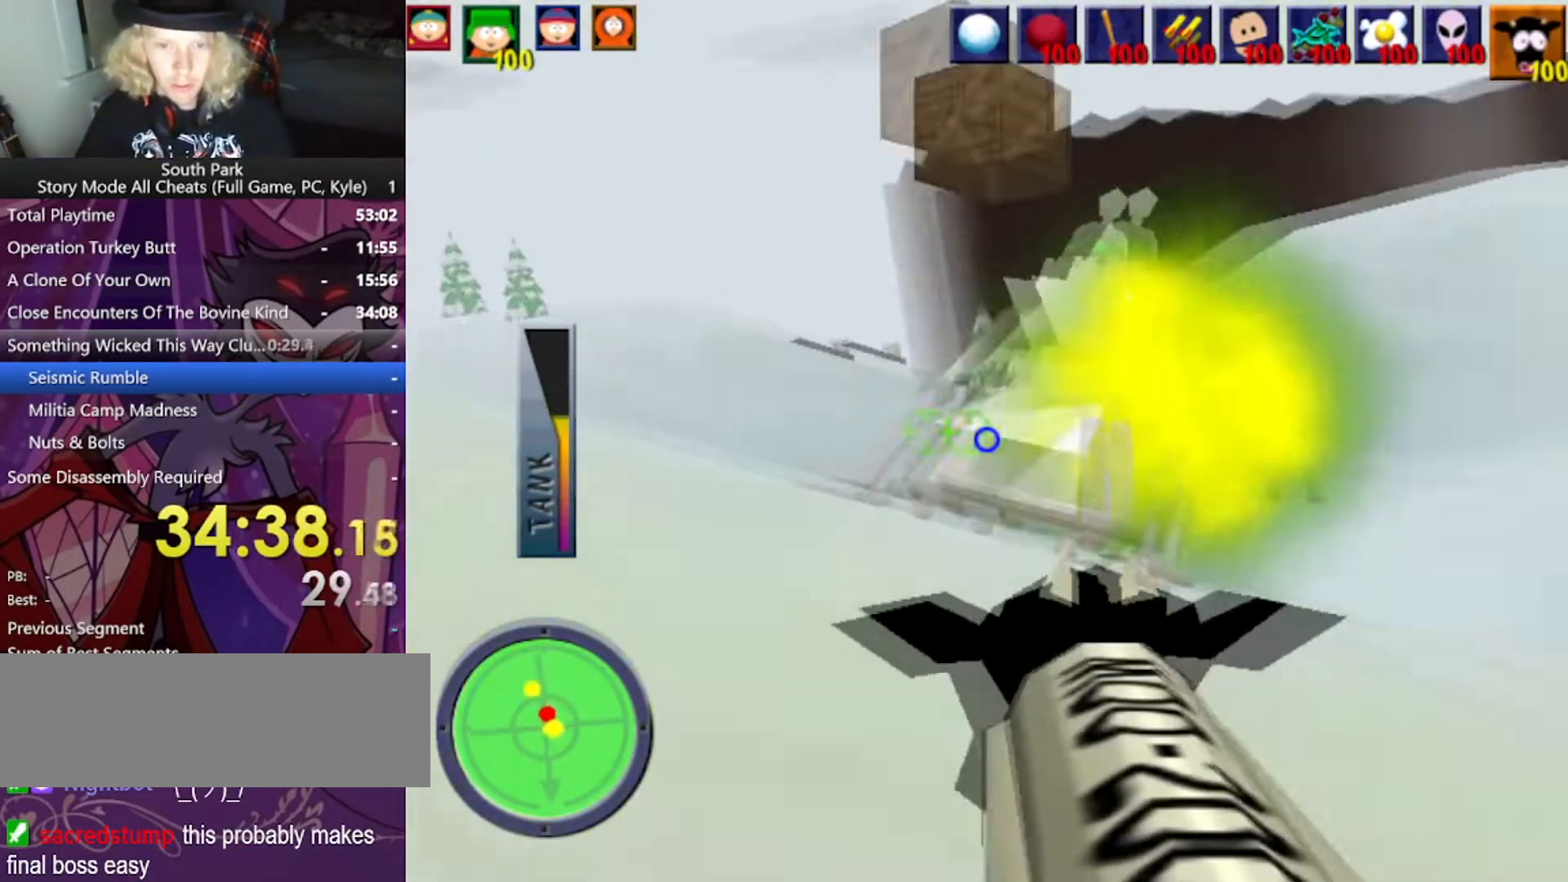
{"keys": [], "mouse": [], "events": [[234, "w", "up"], [467, "a", "up"]]}
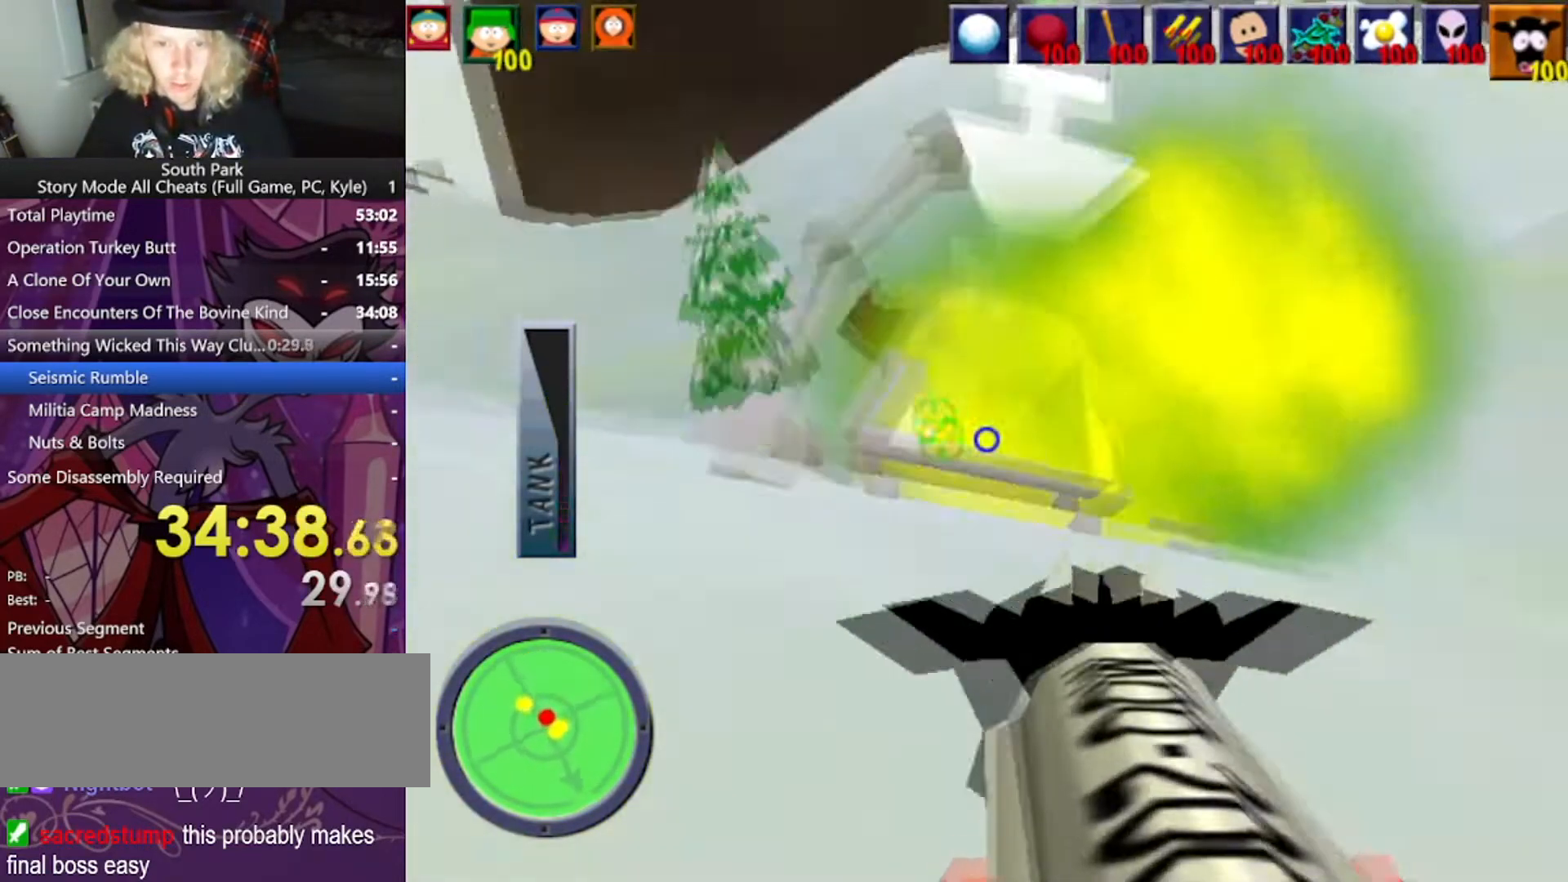
{"keys": ["a", "w"], "mouse": [], "events": [[367, "a", "down"], [434, "w", "down"]]}
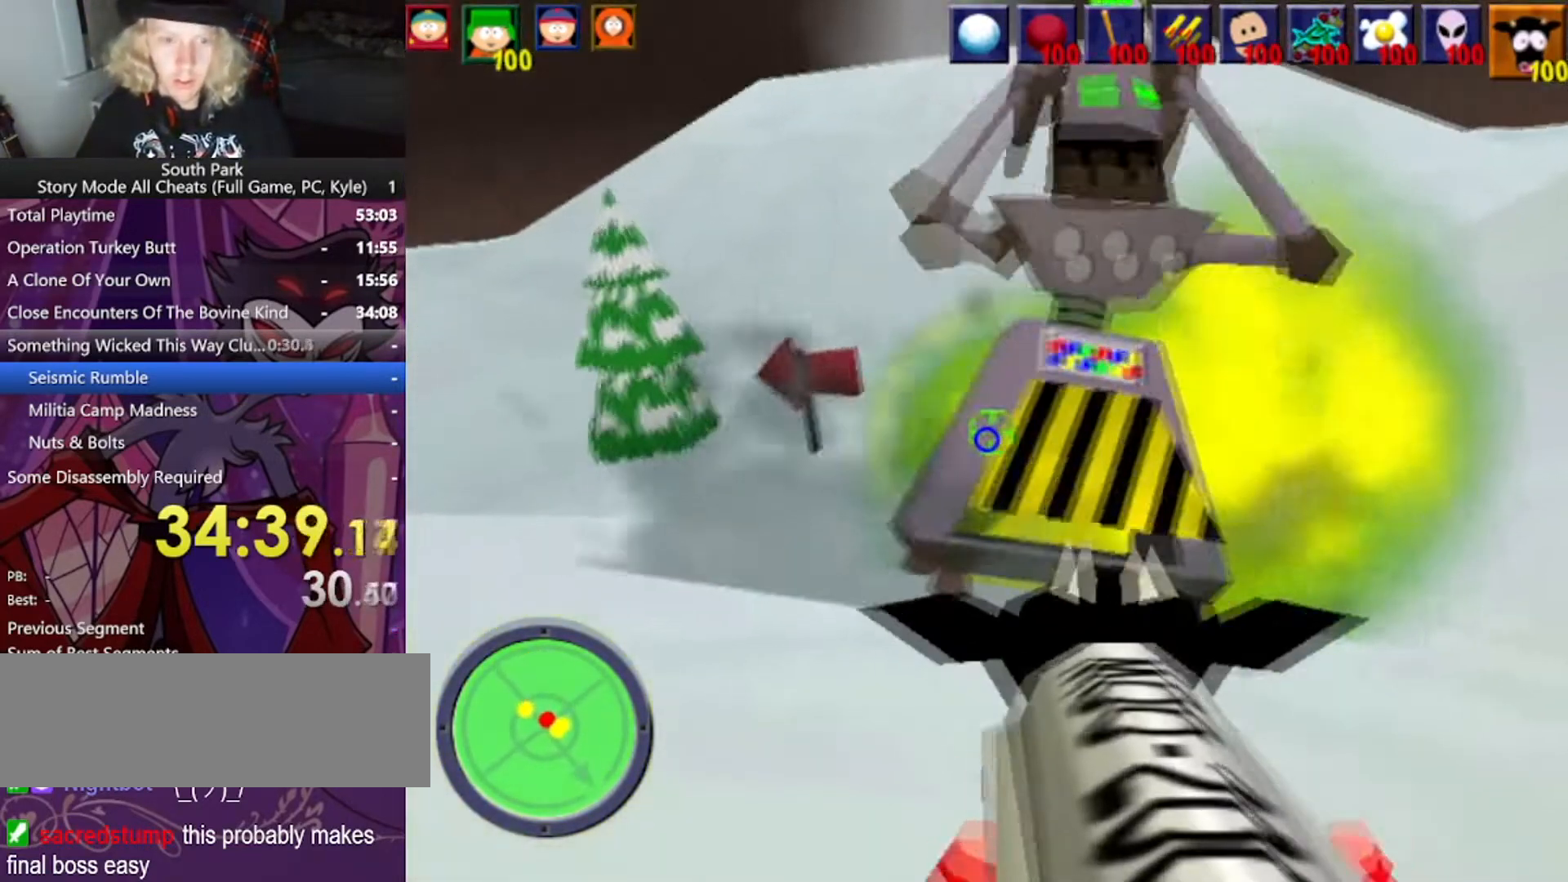
{"keys": ["w"], "mouse": [], "events": [[401, "a", "up"]]}
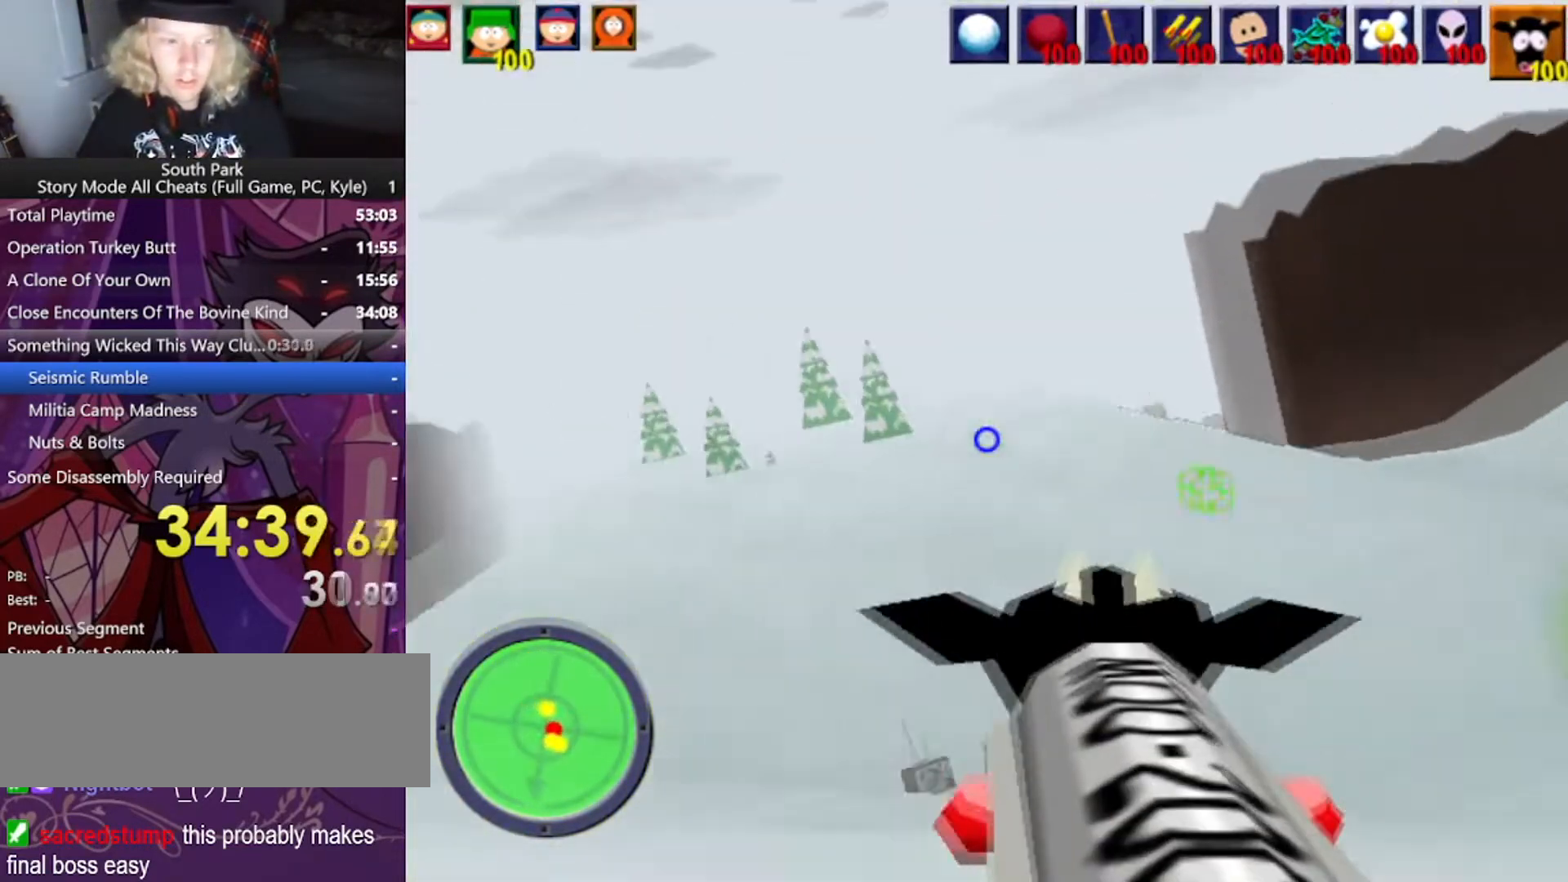
{"keys": ["w"], "mouse": [], "events": []}
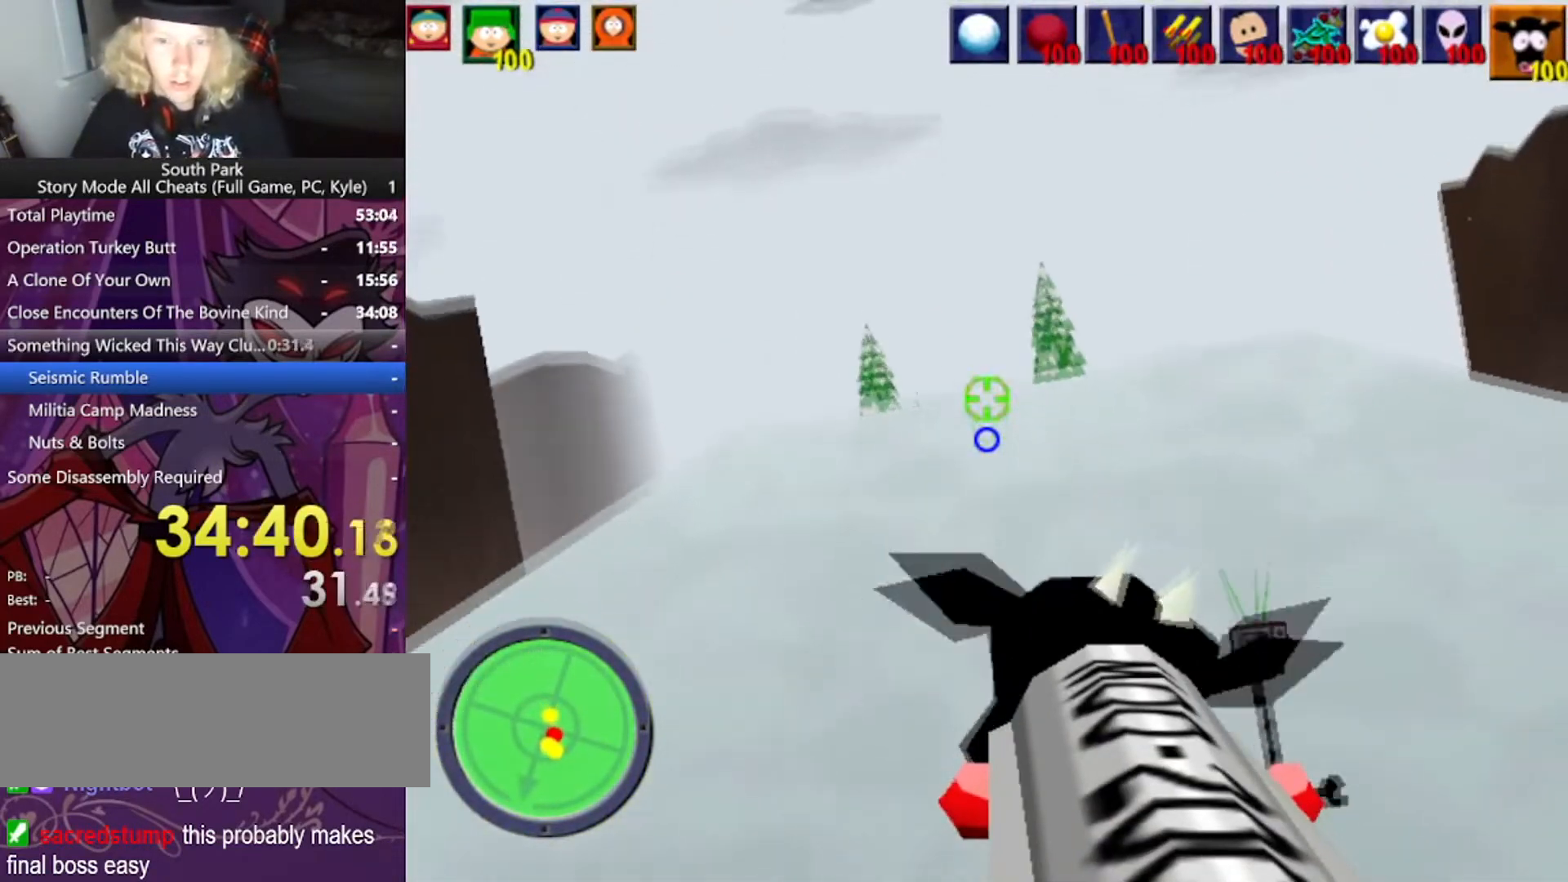
{"keys": ["w"], "mouse": [], "events": []}